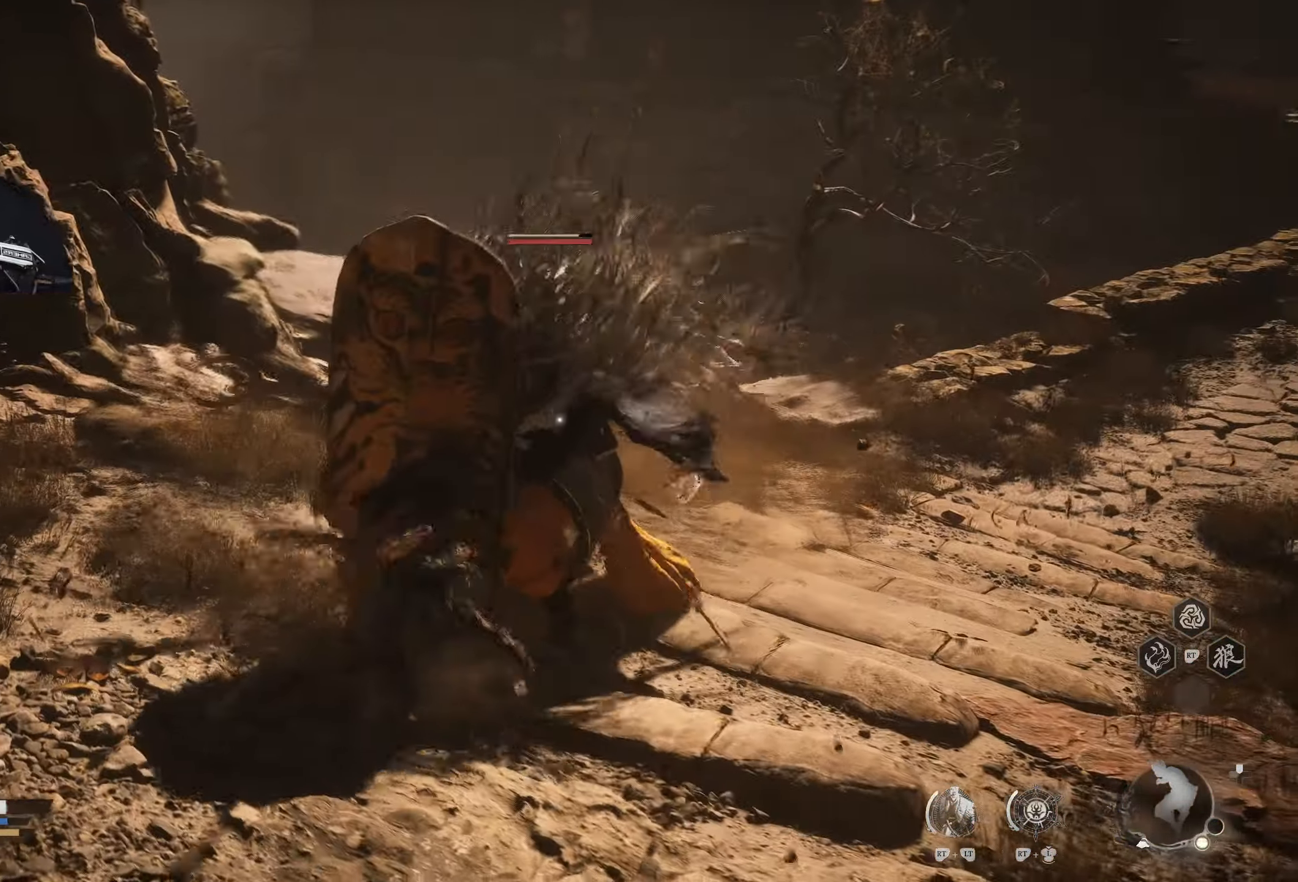
Gameplay with a controller (Xbox layout); each line is a JSON object with the inputs held at the frame after it. "events" lists button and stick changes between this image and that frame as [ms after this image, input, new state], when the widget could be followed in between.
{"buttons": ["X"], "left_stick": "up", "right_stick": "center", "events": [[50, "X", "down"], [183, "X", "up"], [317, "X", "down"]]}
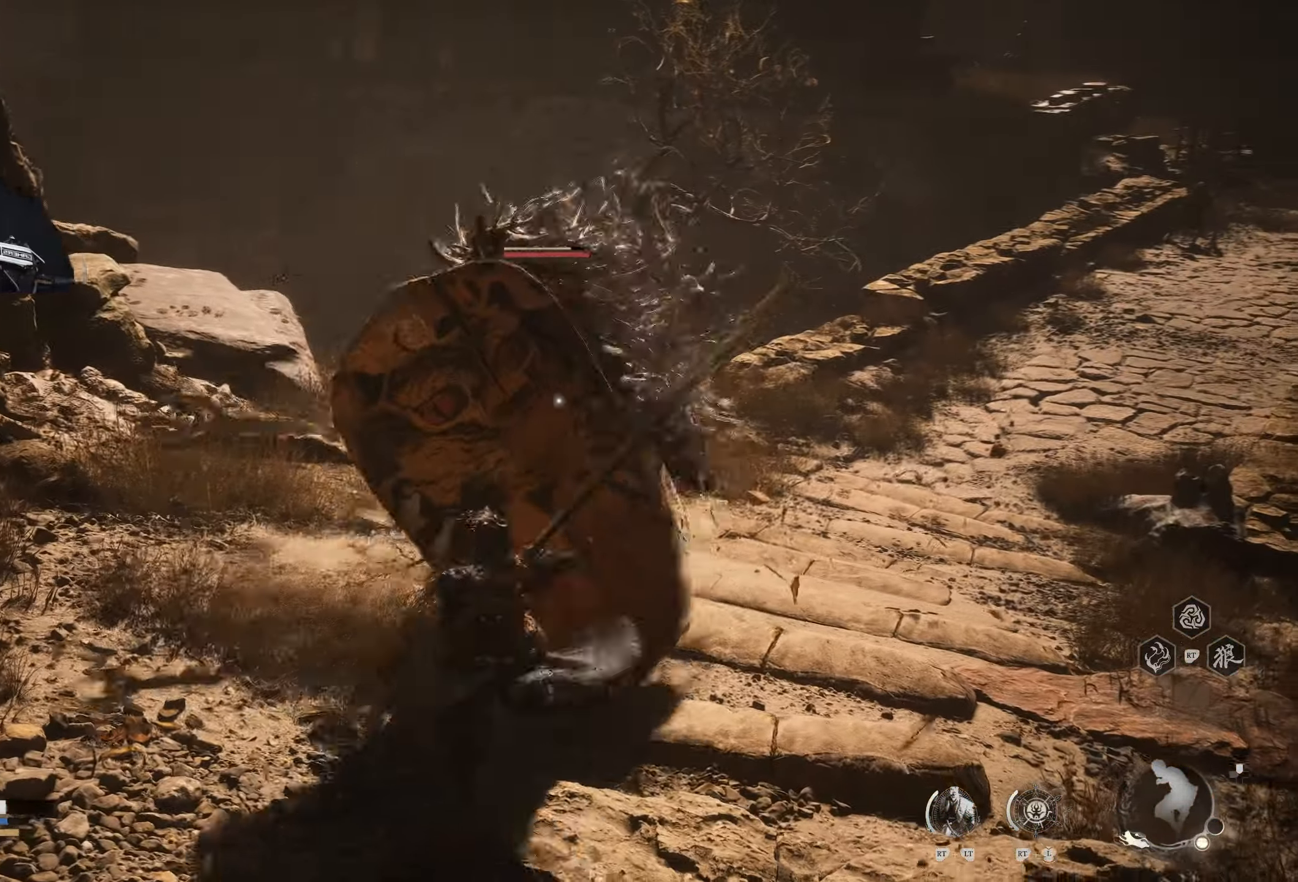
{"buttons": ["B"], "left_stick": "left", "right_stick": "center", "events": [[33, "X", "up"], [117, "X", "down"], [267, "X", "up"], [400, "left_stick", "left"], [467, "B", "down"]]}
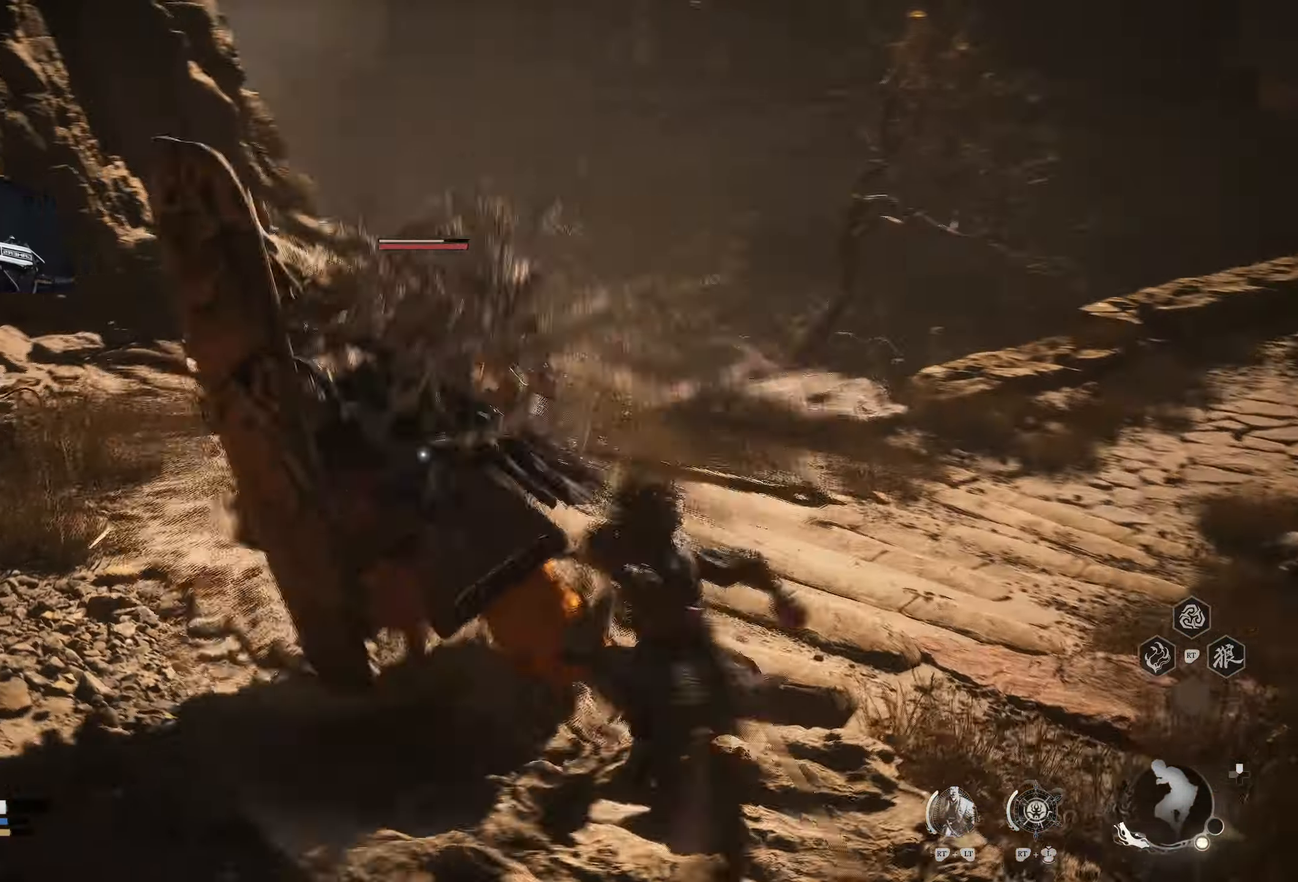
{"buttons": [], "left_stick": "up", "right_stick": "center", "events": [[50, "B", "up"], [133, "B", "down"], [217, "B", "up"], [467, "left_stick", "up"]]}
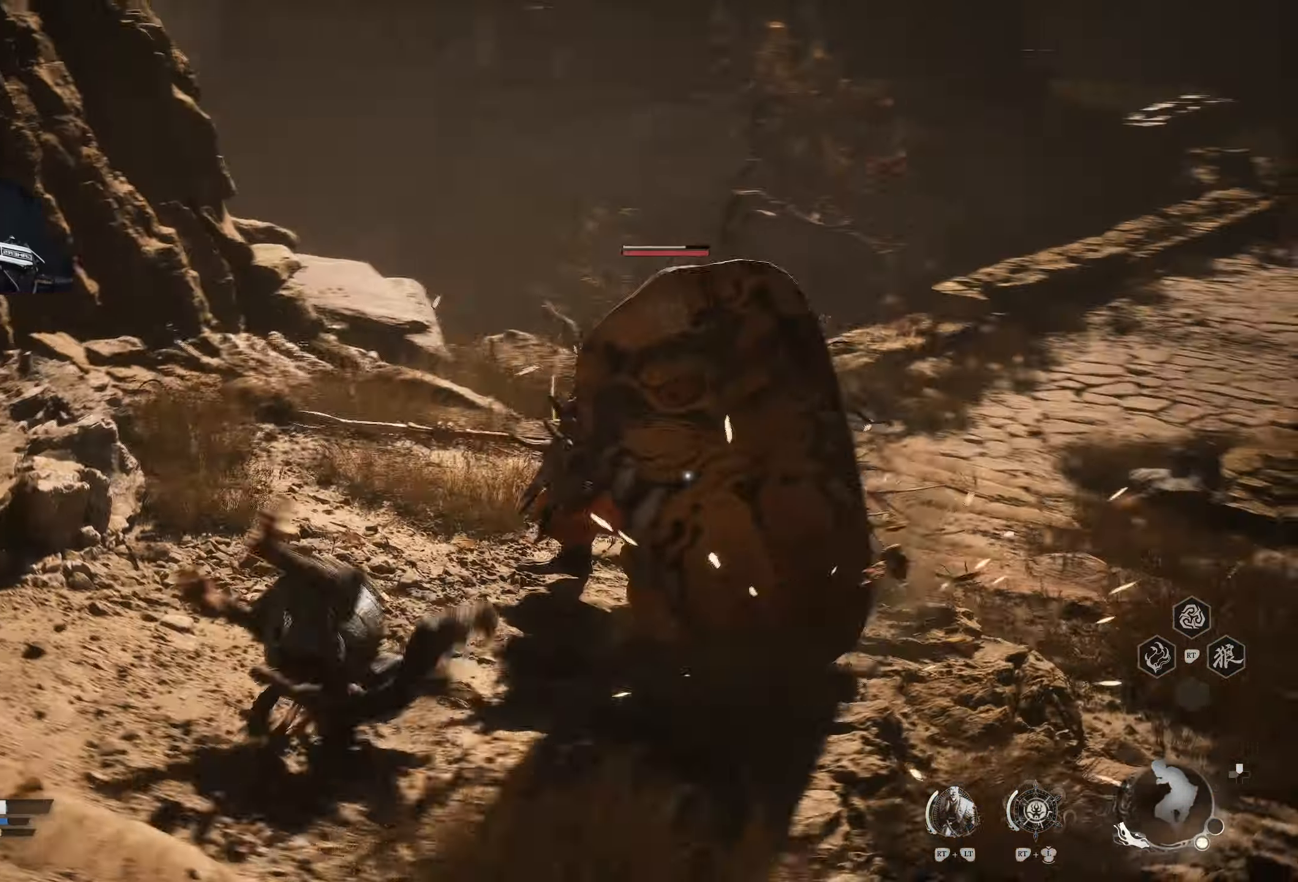
{"buttons": [], "left_stick": "up", "right_stick": "center", "events": [[83, "X", "down"], [333, "X", "up"]]}
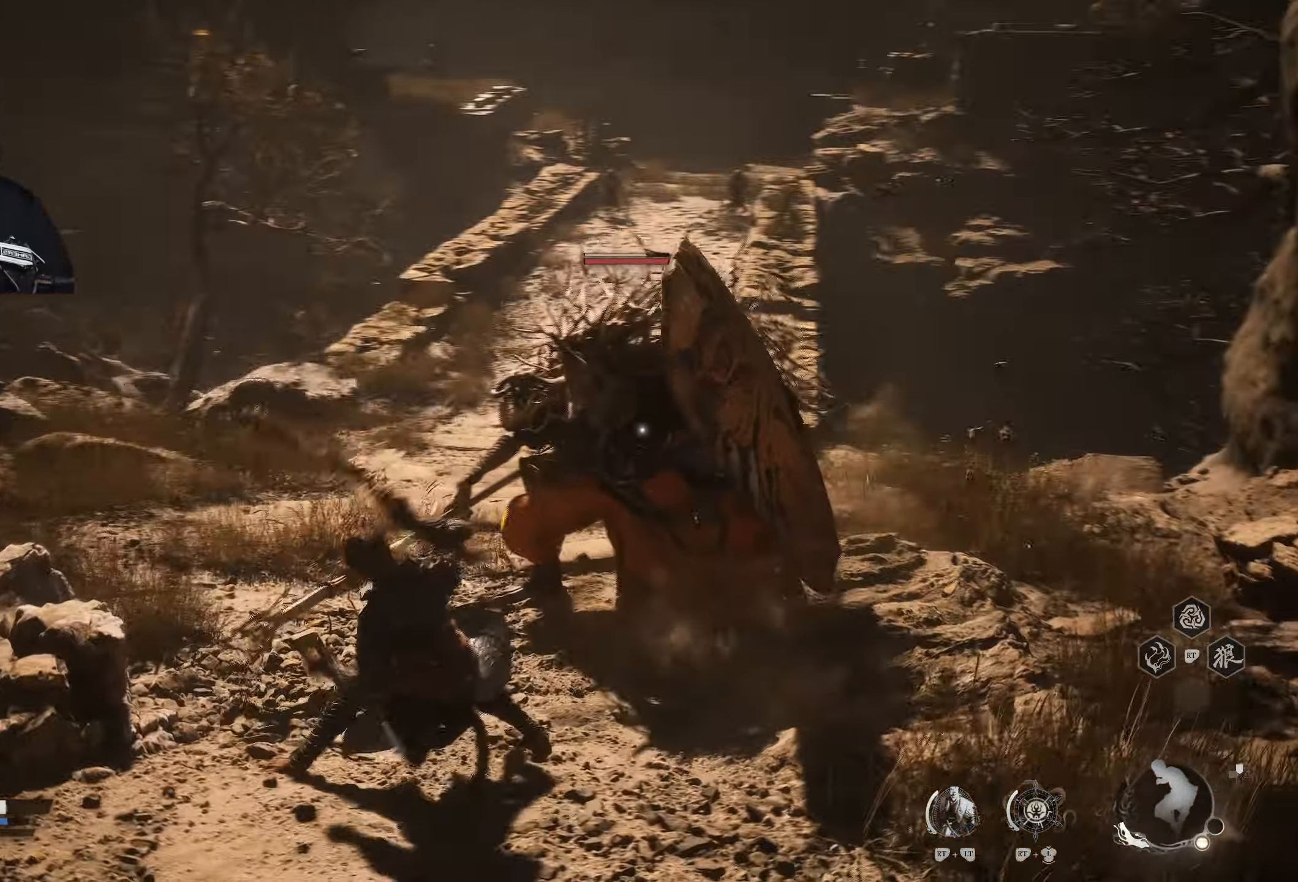
{"buttons": [], "left_stick": "up", "right_stick": "center", "events": [[133, "X", "down"], [400, "X", "up"]]}
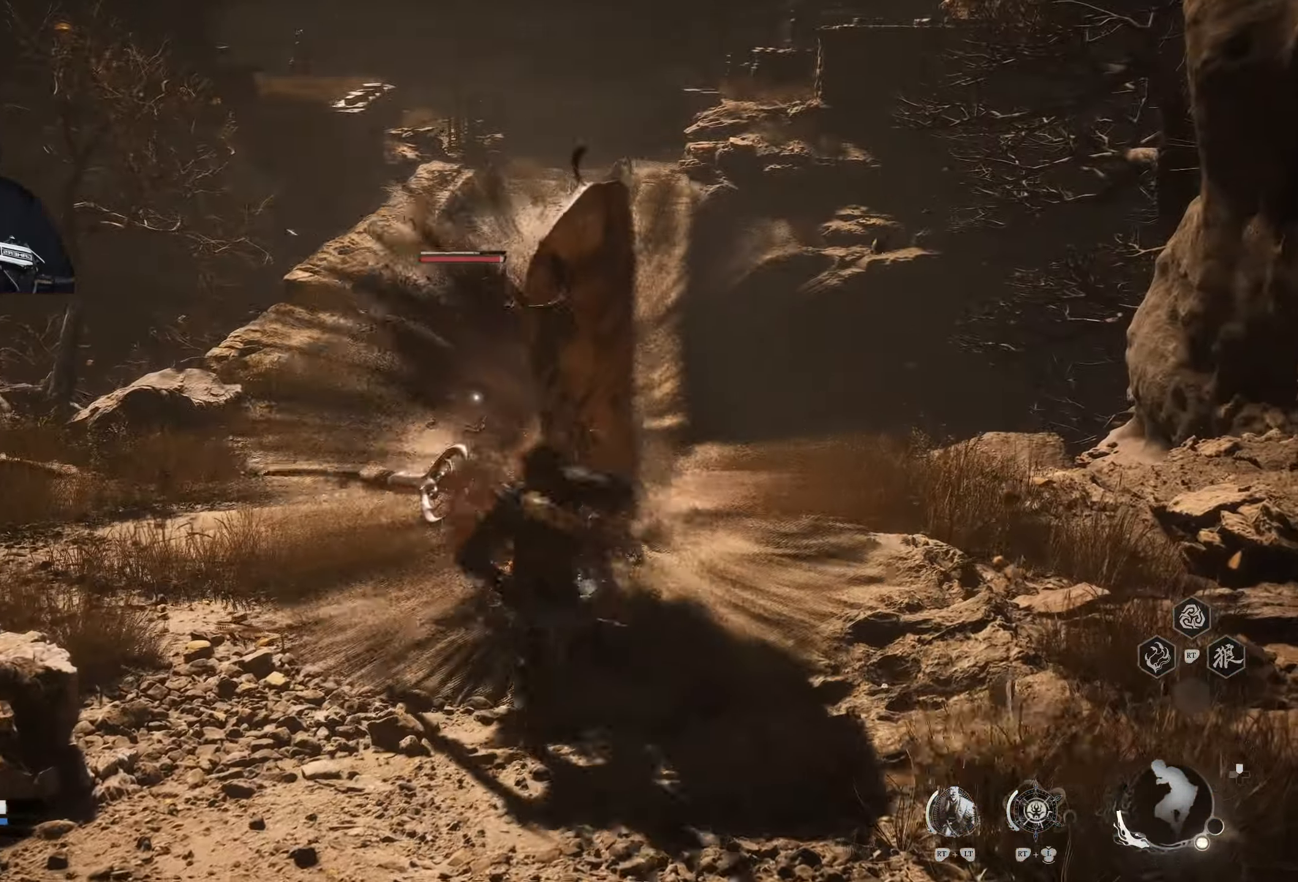
{"buttons": [], "left_stick": "up", "right_stick": "center", "events": [[150, "X", "down"], [283, "X", "up"], [317, "X", "down"], [467, "X", "up"]]}
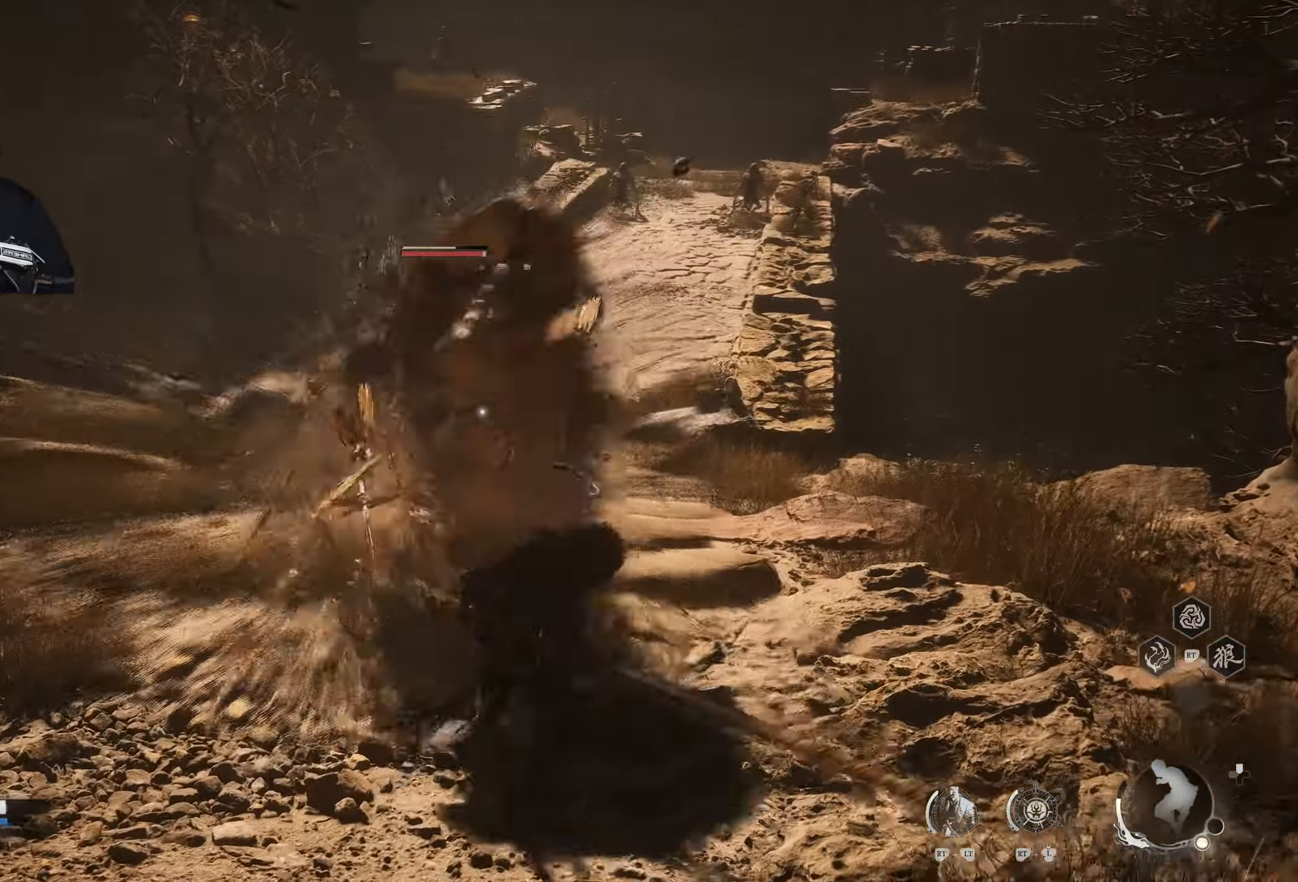
{"buttons": [], "left_stick": "up-right", "right_stick": "center", "events": [[200, "left_stick", "up-right"], [267, "X", "down"], [400, "X", "up"]]}
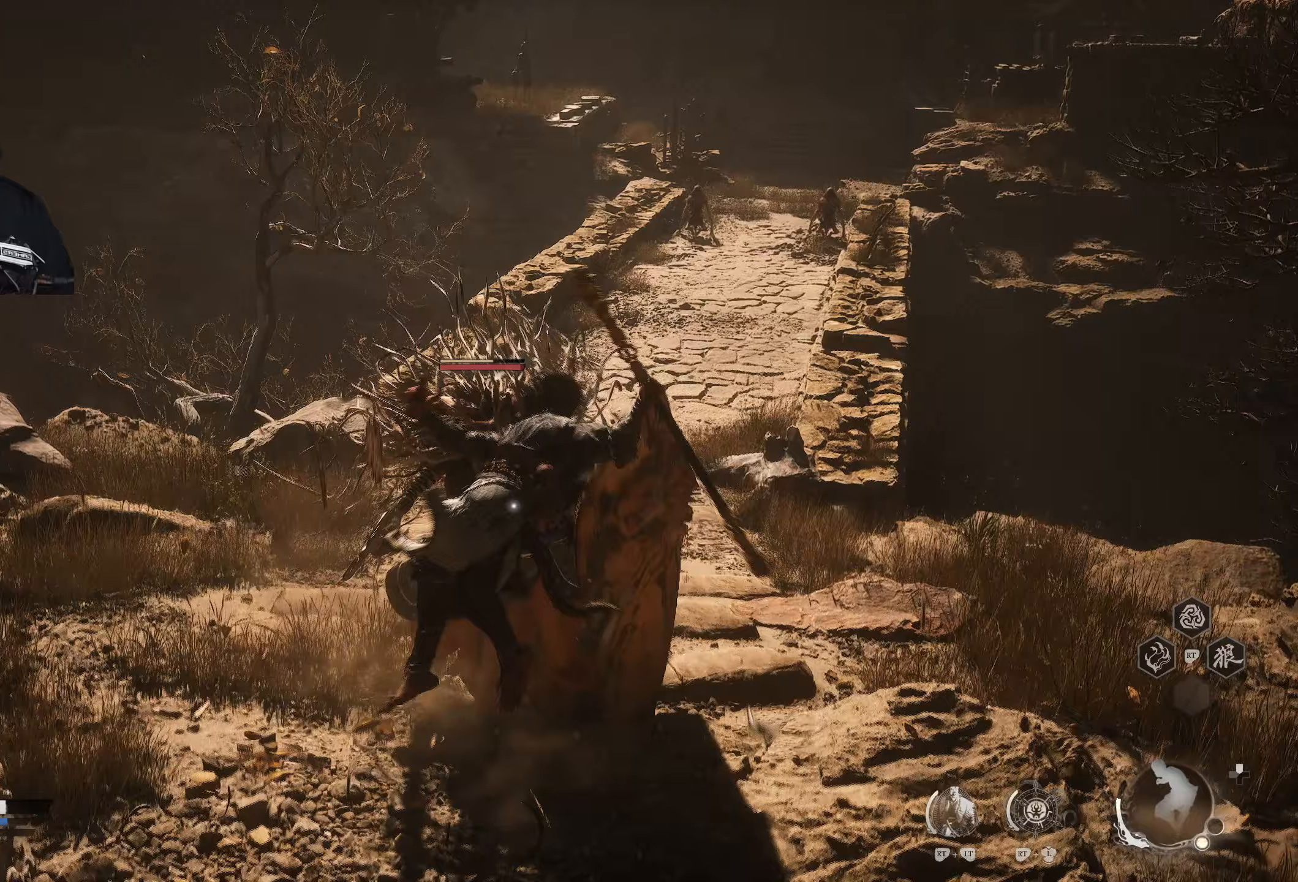
{"buttons": [], "left_stick": "up-right", "right_stick": "center", "events": []}
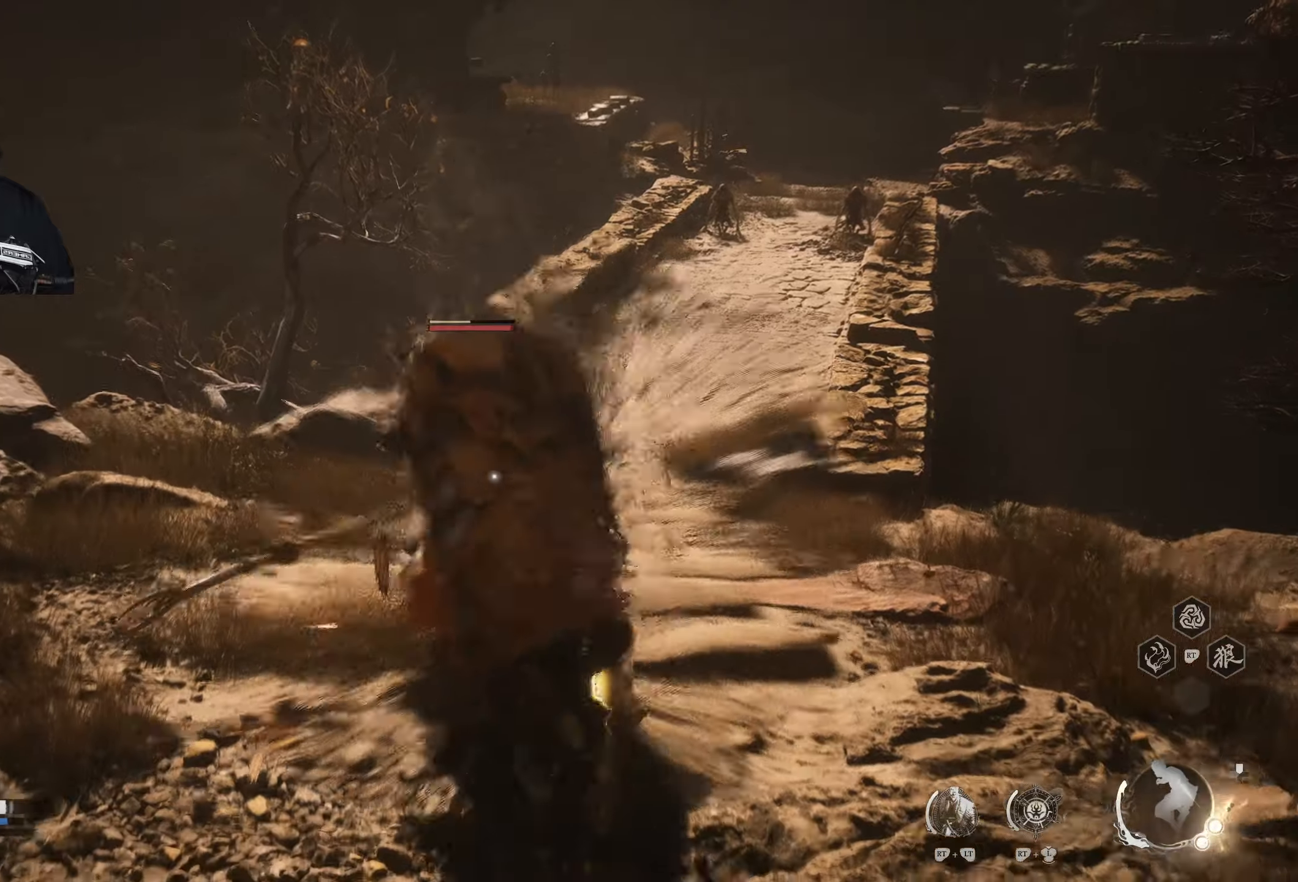
{"buttons": [], "left_stick": "down-right", "right_stick": "center", "events": [[150, "left_stick", "down-right"]]}
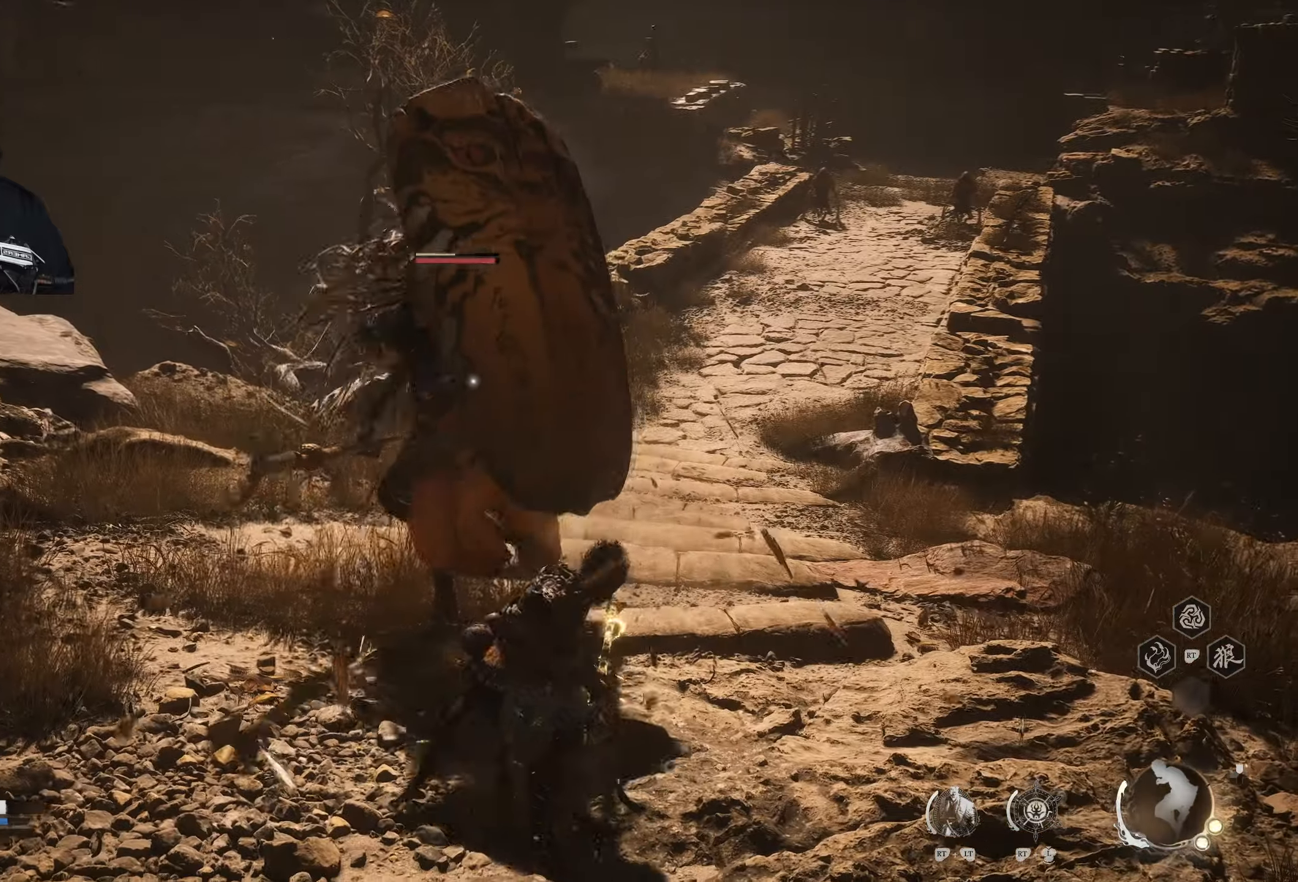
{"buttons": [], "left_stick": "up-right", "right_stick": "center", "events": [[117, "B", "down"], [133, "left_stick", "right"], [233, "B", "up"], [233, "left_stick", "up-right"]]}
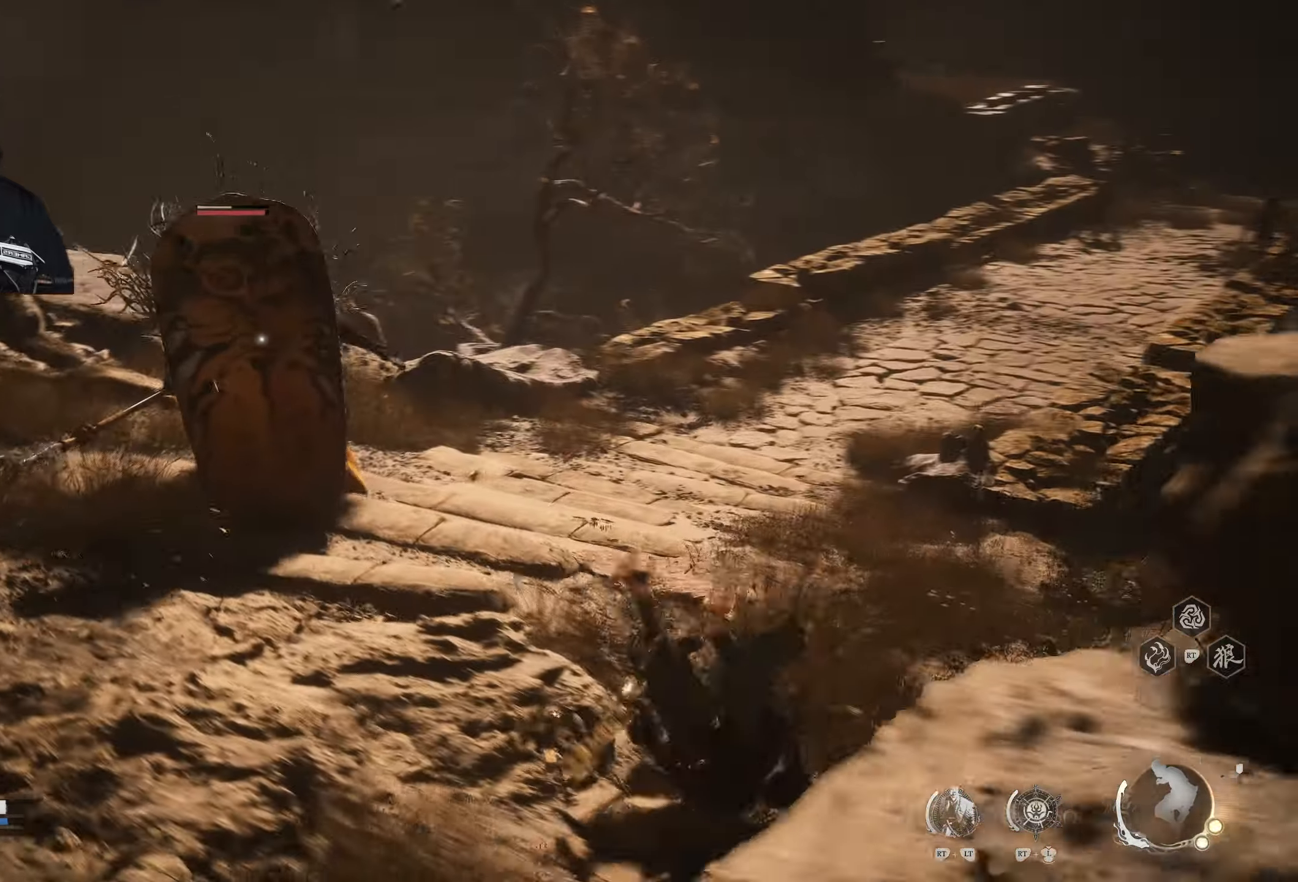
{"buttons": ["A"], "left_stick": "up", "right_stick": "center", "events": [[250, "left_stick", "up"], [483, "A", "down"]]}
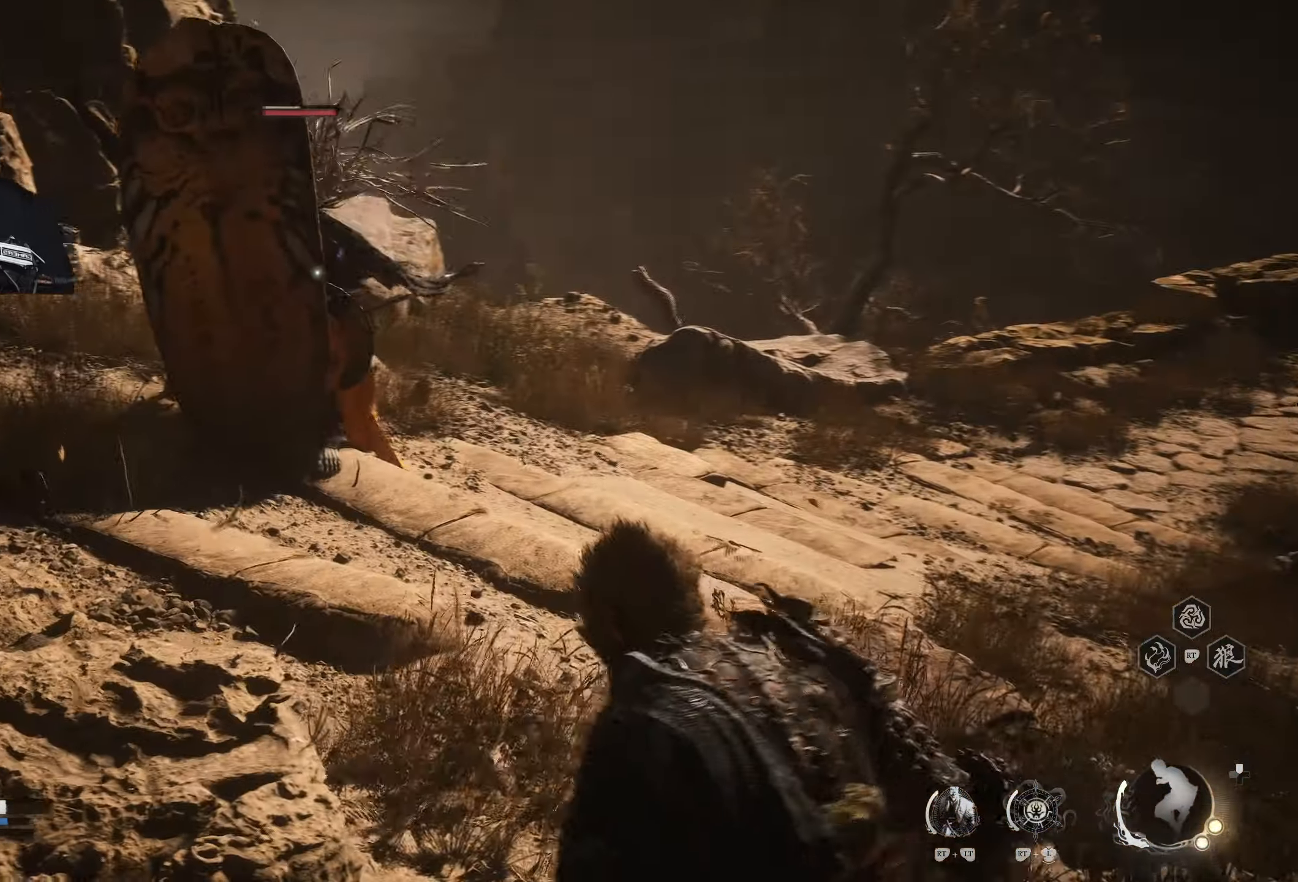
{"buttons": [], "left_stick": "up", "right_stick": "center", "events": [[83, "A", "up"], [200, "X", "down"], [300, "X", "up"]]}
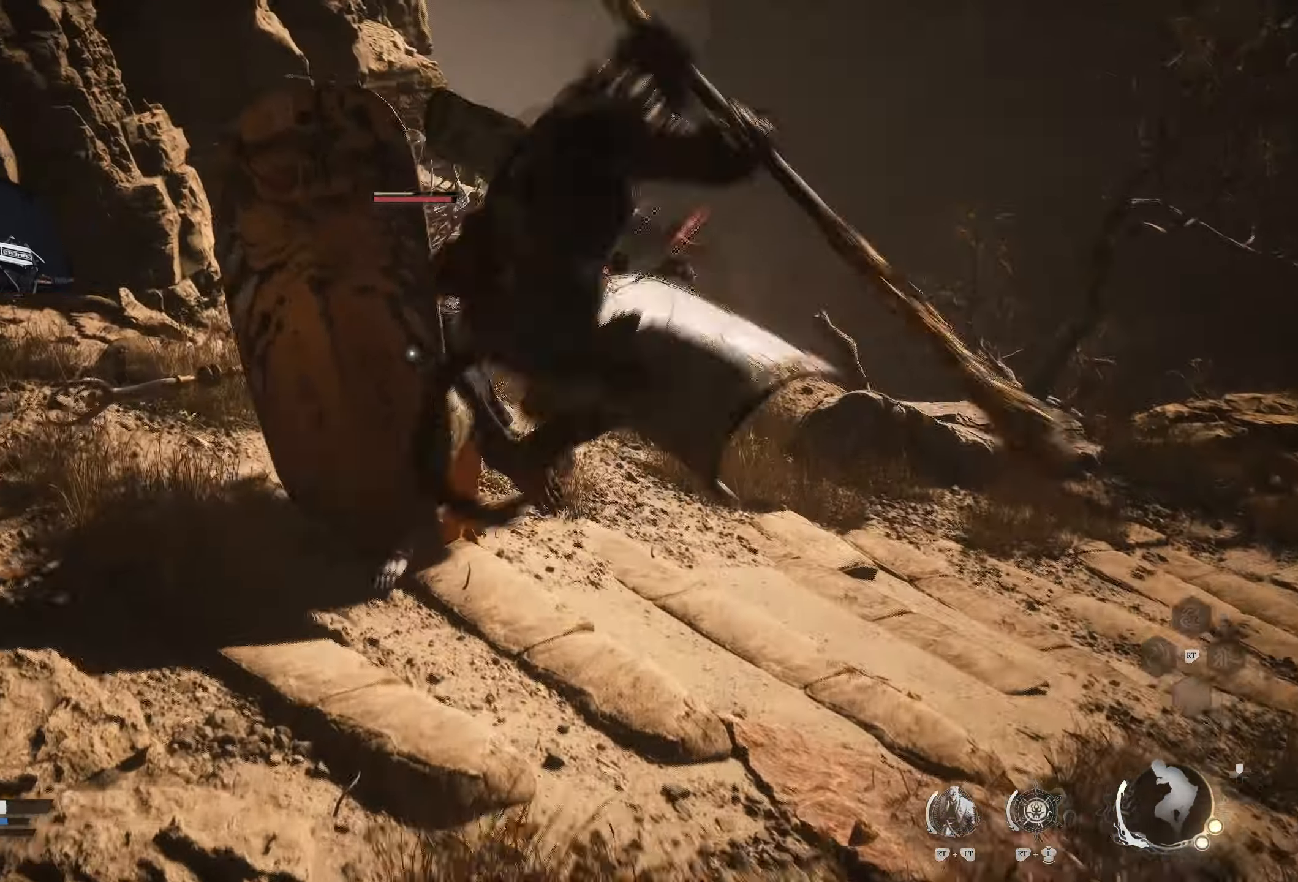
{"buttons": ["Y"], "left_stick": "up", "right_stick": "center", "events": [[250, "Y", "down"], [350, "Y", "up"], [367, "Y", "down"], [450, "Y", "up"], [483, "Y", "down"]]}
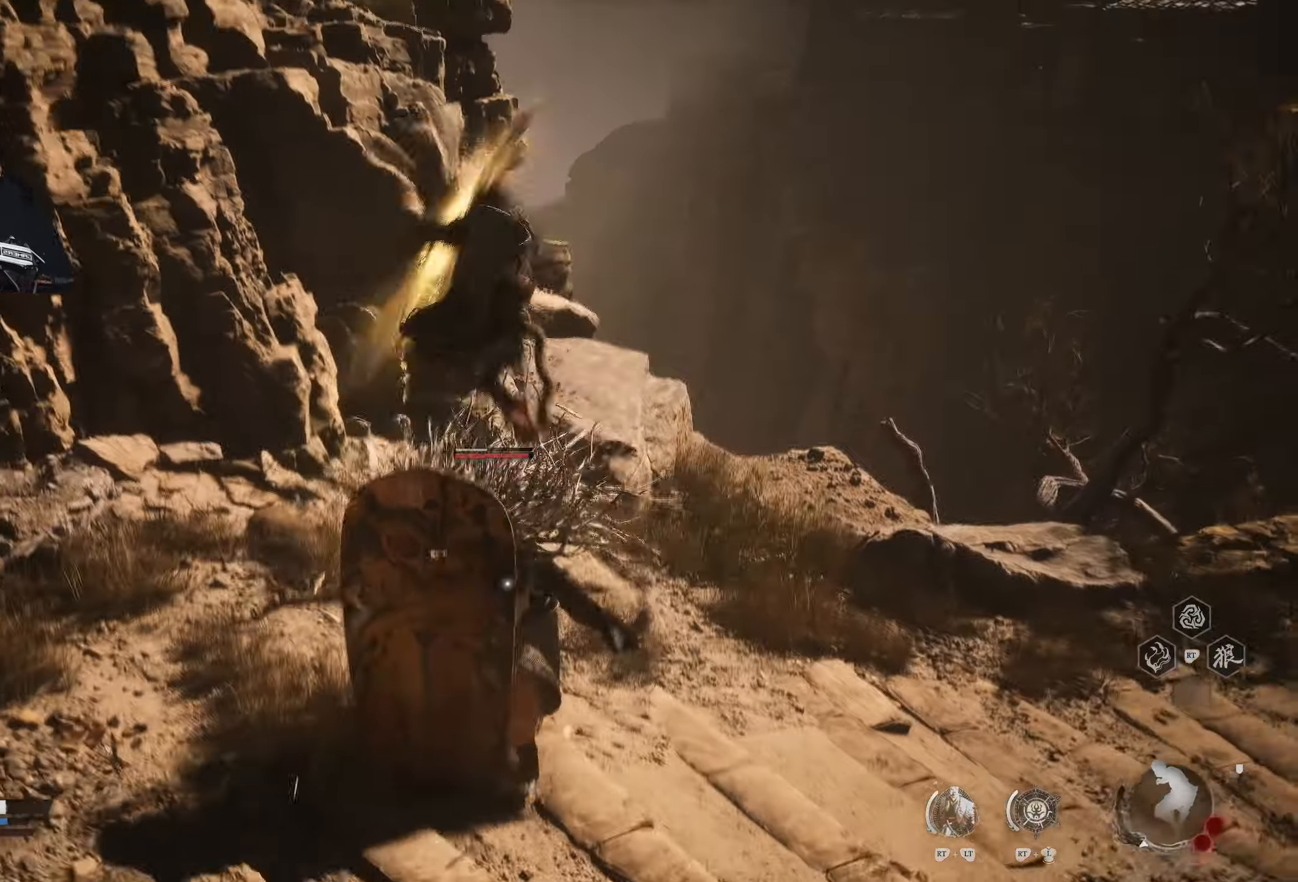
{"buttons": [], "left_stick": "up", "right_stick": "center", "events": [[83, "Y", "up"]]}
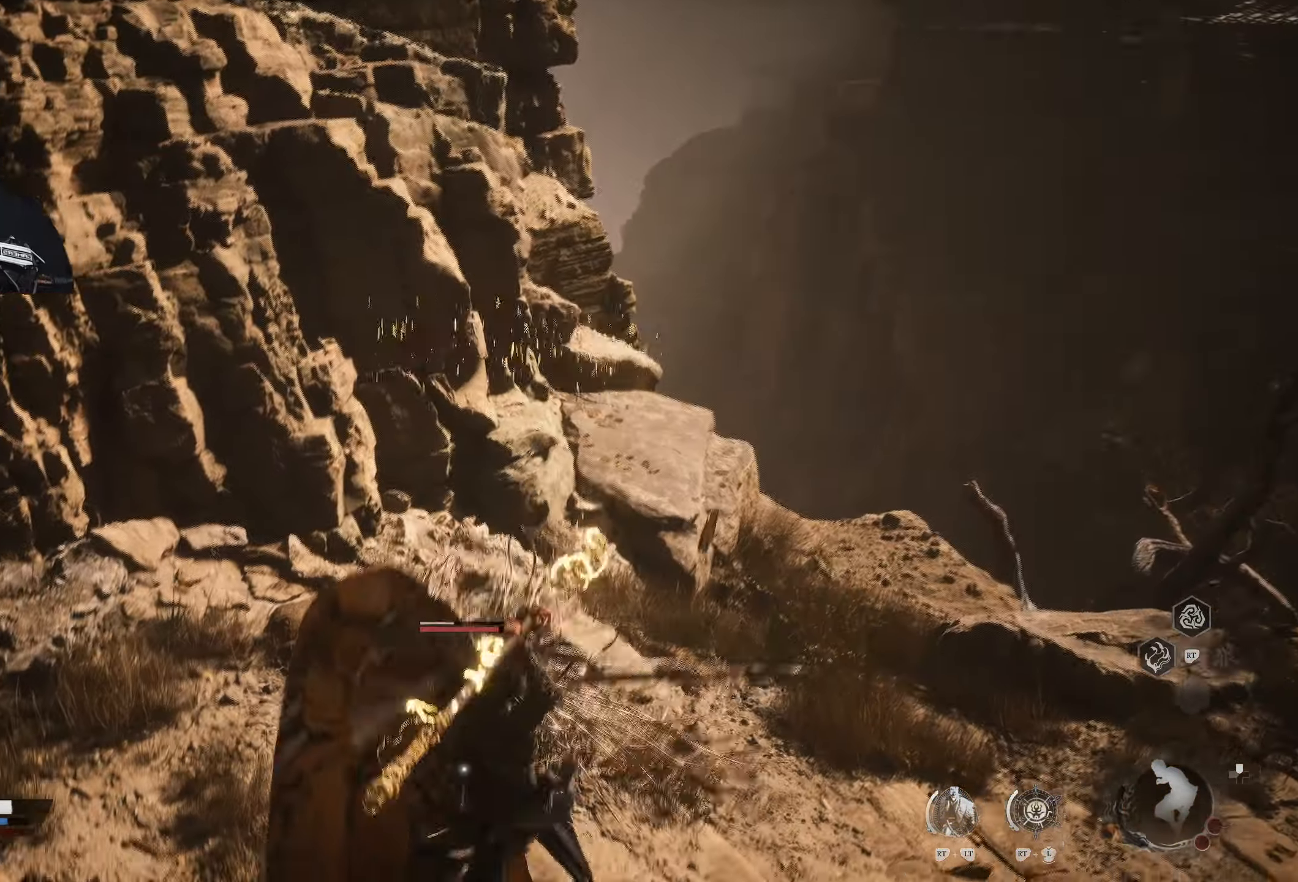
{"buttons": [], "left_stick": "center", "right_stick": "center", "events": [[150, "left_stick", "up-left"], [250, "left_stick", "center"]]}
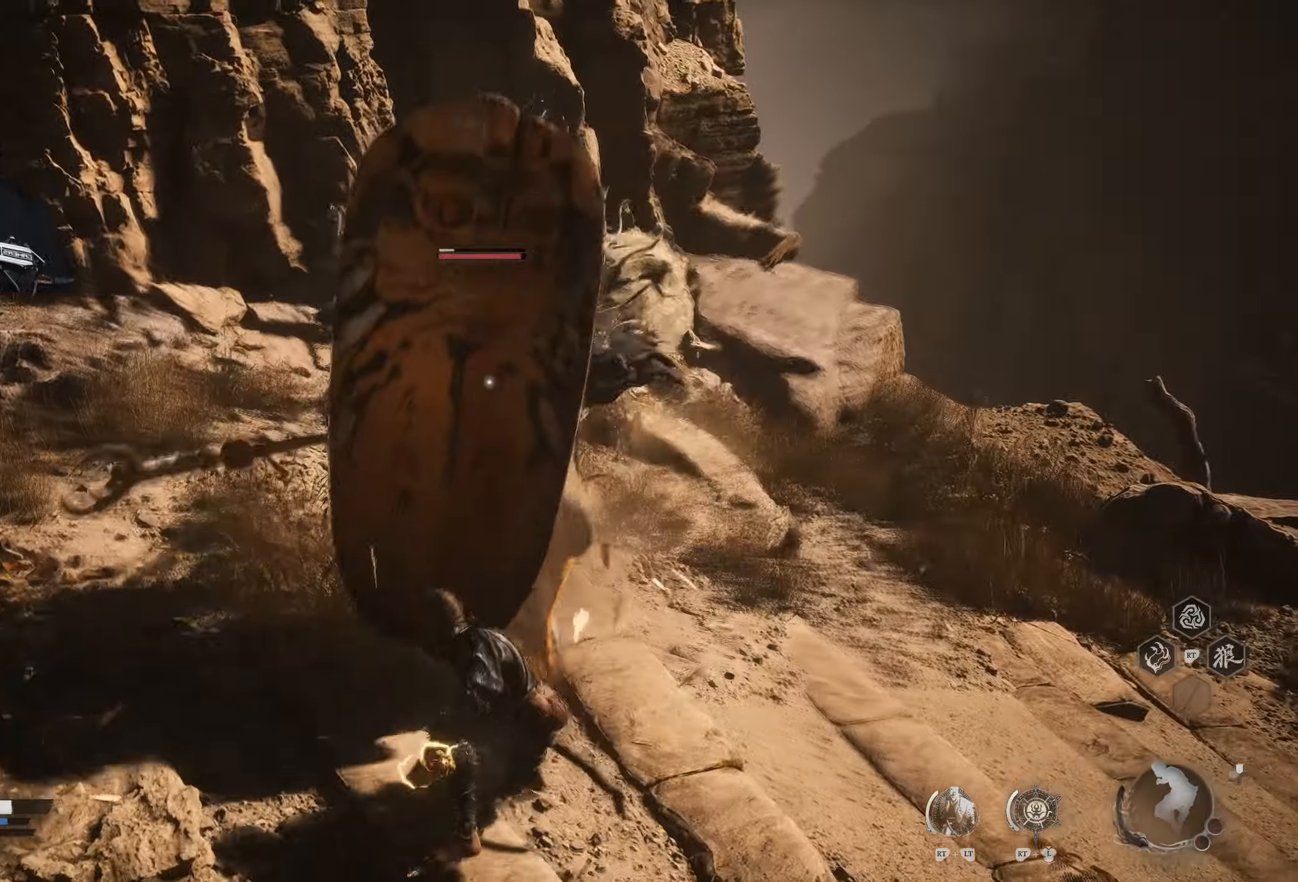
{"buttons": ["X"], "left_stick": "up", "right_stick": "center", "events": [[100, "left_stick", "left"], [217, "left_stick", "up"], [400, "X", "down"]]}
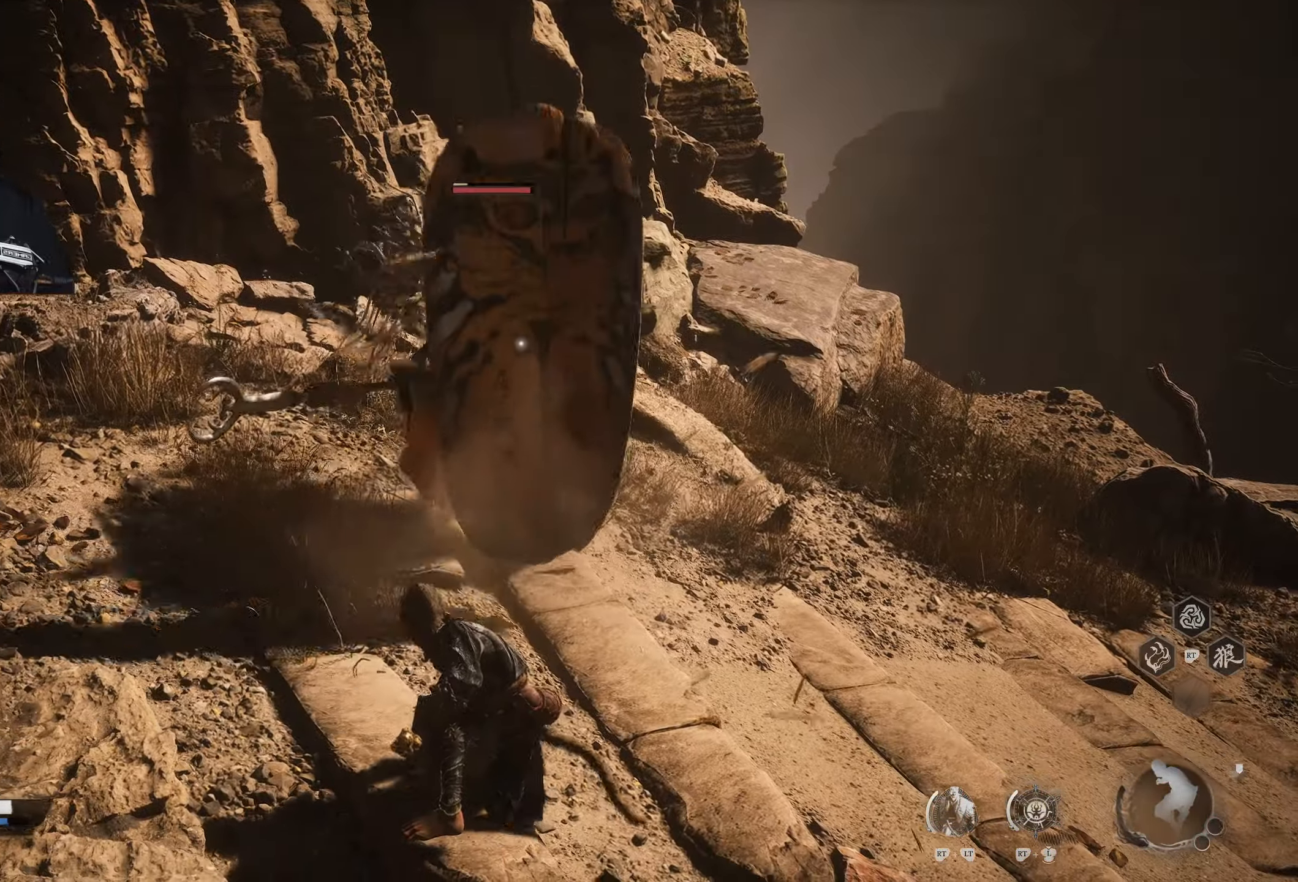
{"buttons": ["X"], "left_stick": "up", "right_stick": "center", "events": [[33, "X", "up"], [333, "X", "down"]]}
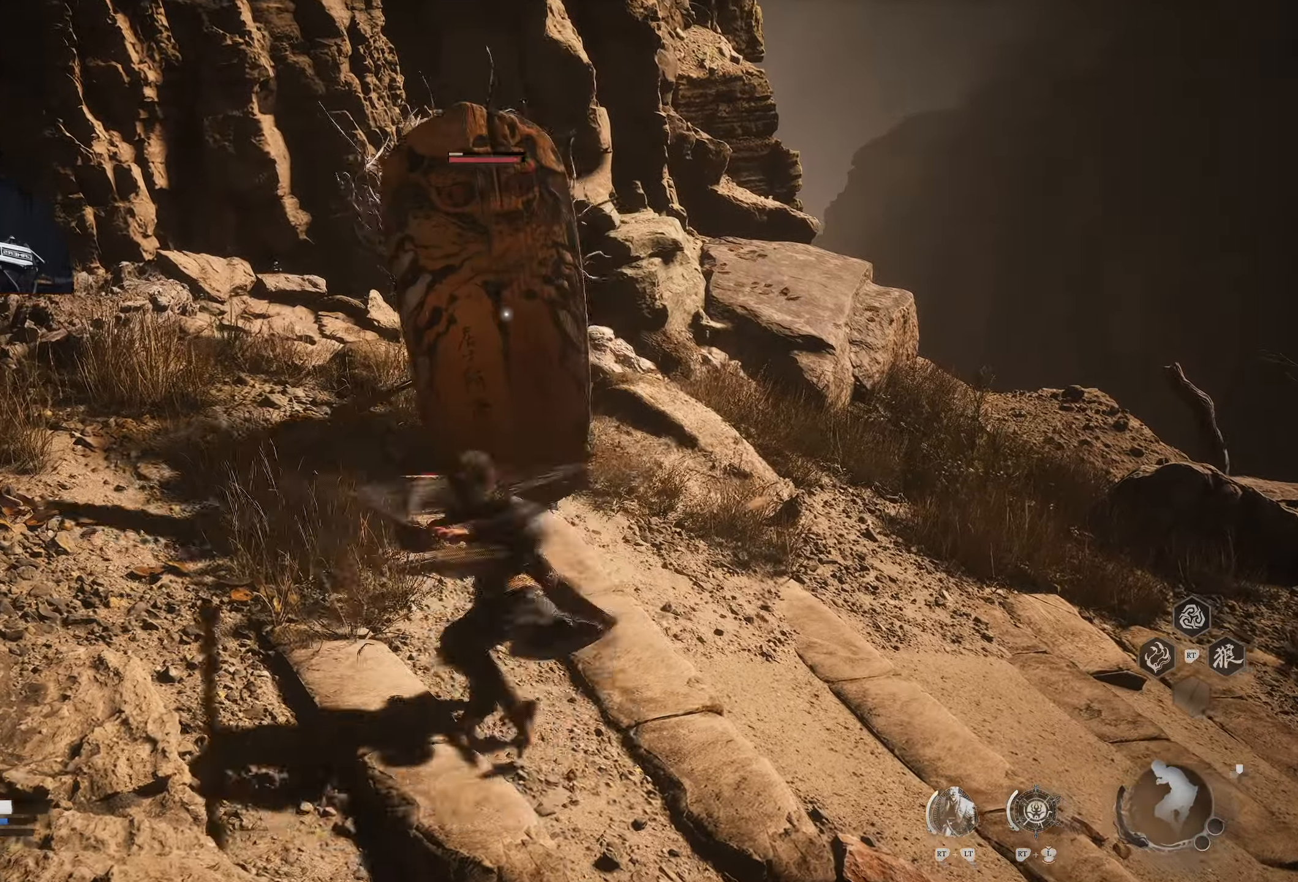
{"buttons": ["X"], "left_stick": "left", "right_stick": "center", "events": [[50, "X", "up"], [317, "left_stick", "center"], [417, "left_stick", "left"], [483, "X", "down"]]}
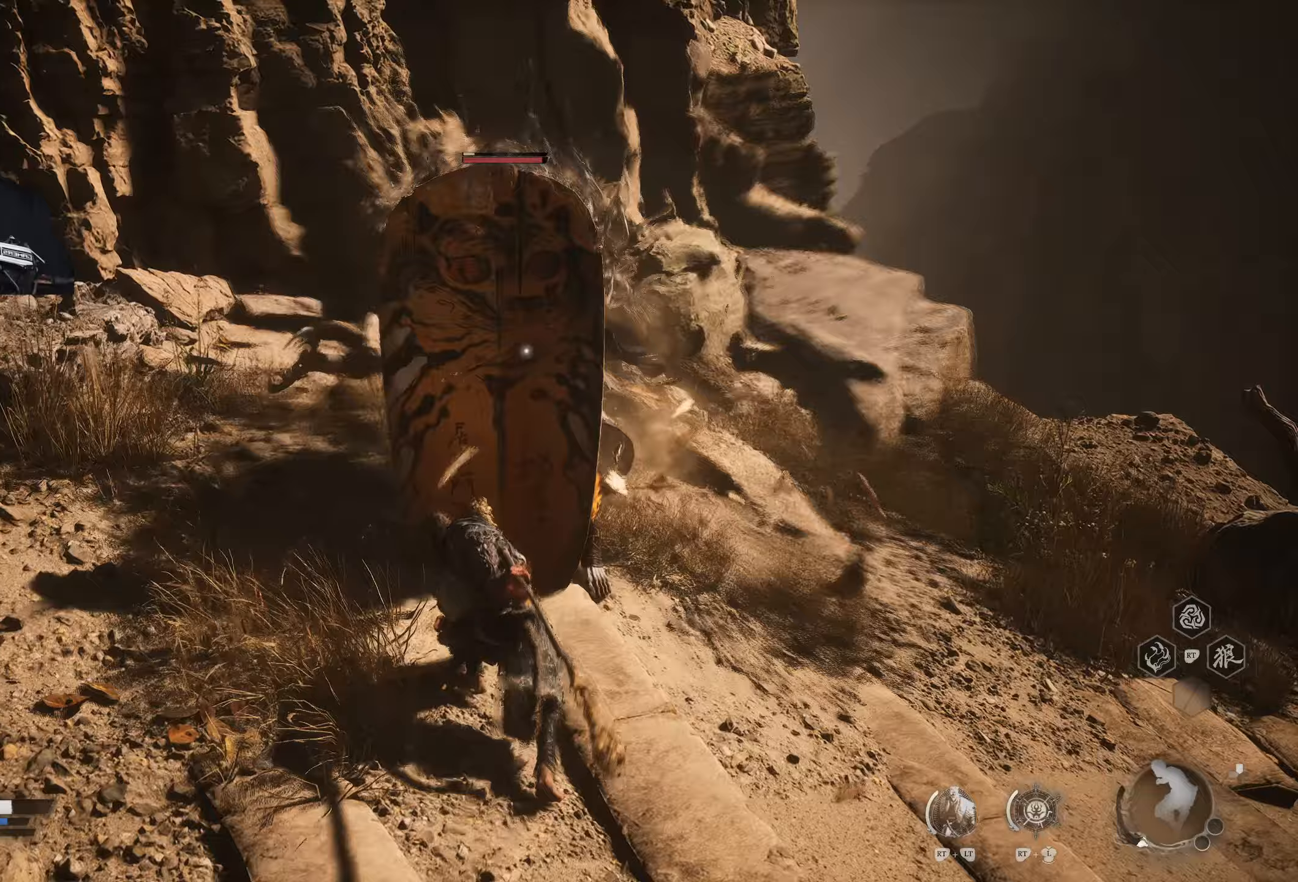
{"buttons": [], "left_stick": "center", "right_stick": "center", "events": [[183, "X", "up"], [267, "left_stick", "center"]]}
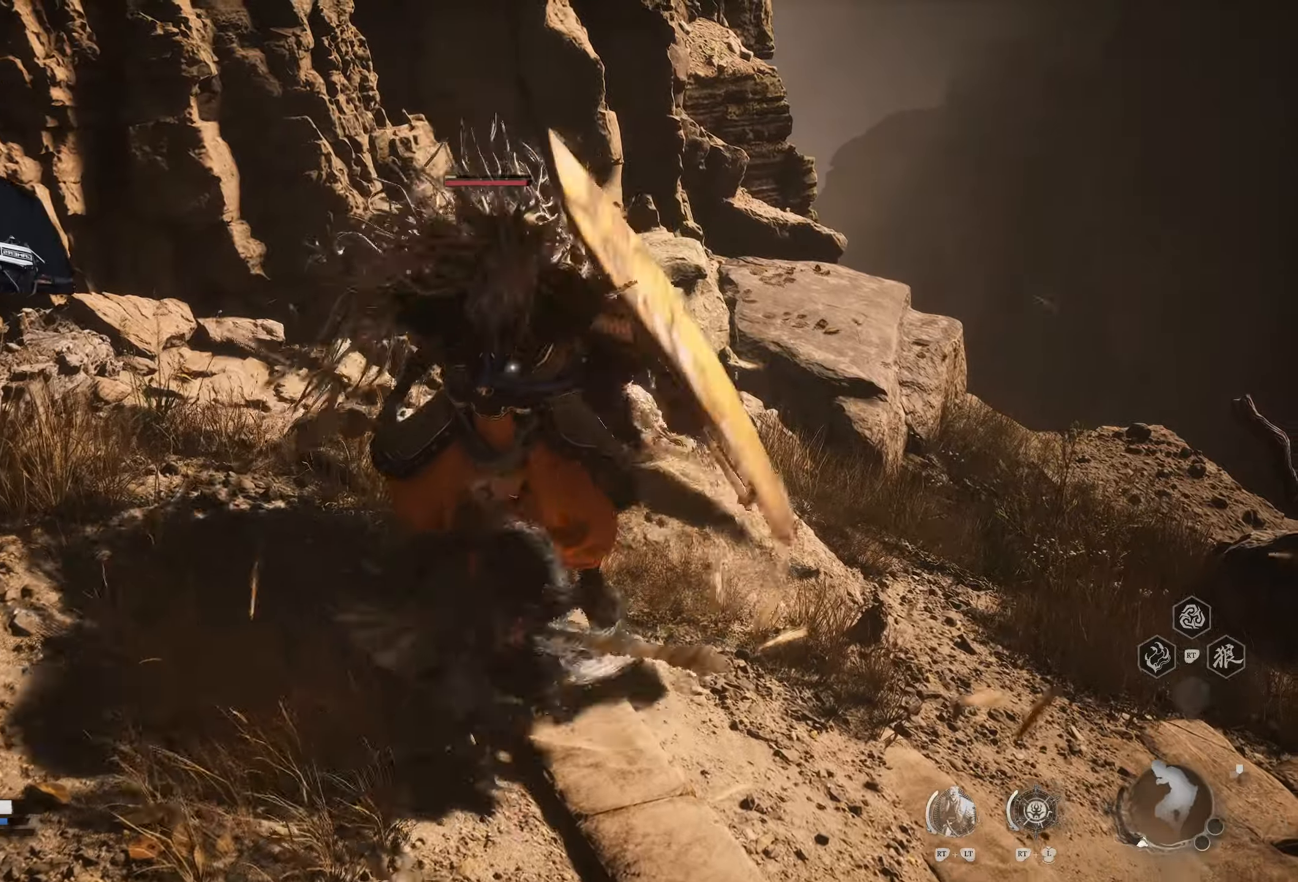
{"buttons": [], "left_stick": "left", "right_stick": "center", "events": [[350, "left_stick", "left"], [367, "B", "down"], [483, "B", "up"]]}
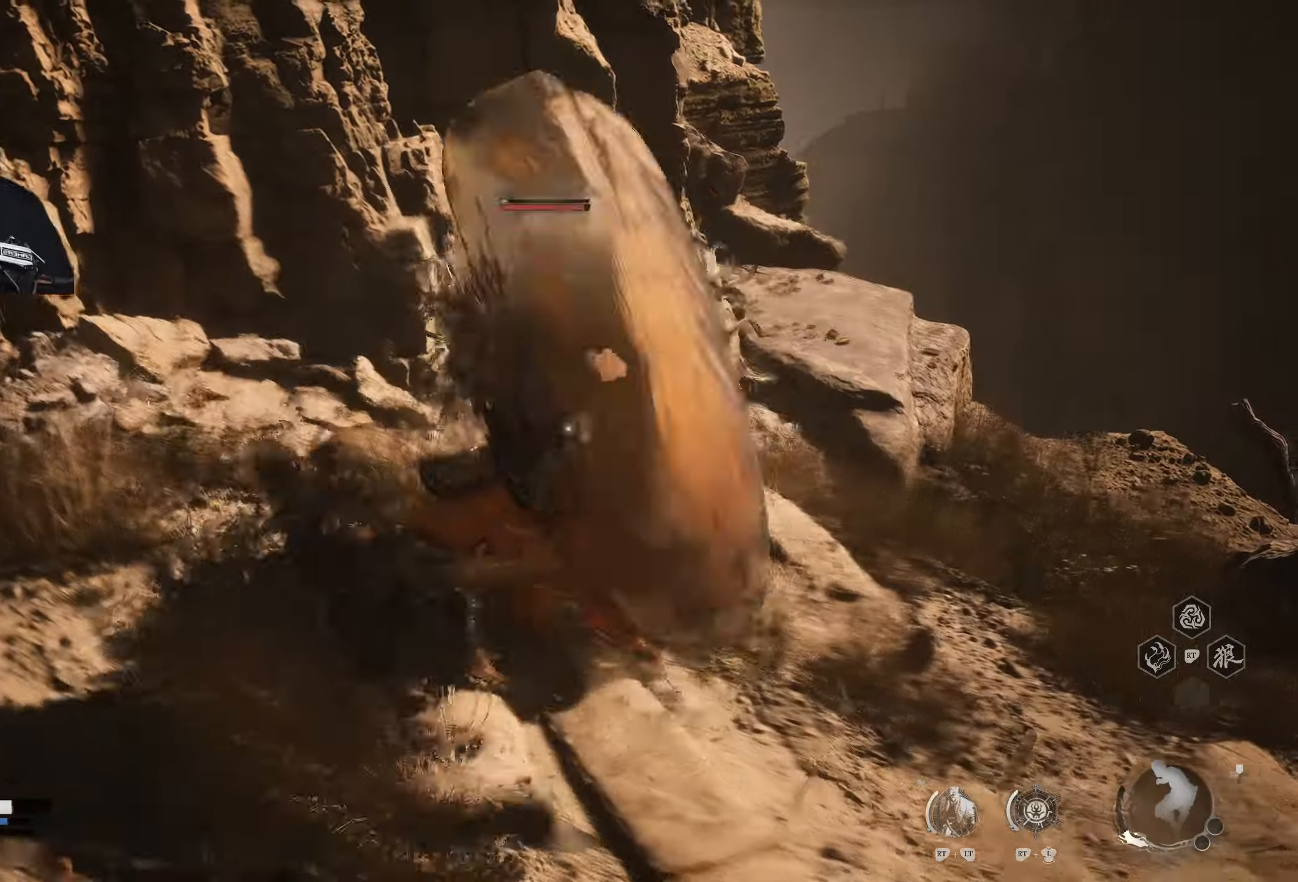
{"buttons": [], "left_stick": "up", "right_stick": "center", "events": [[283, "left_stick", "up"]]}
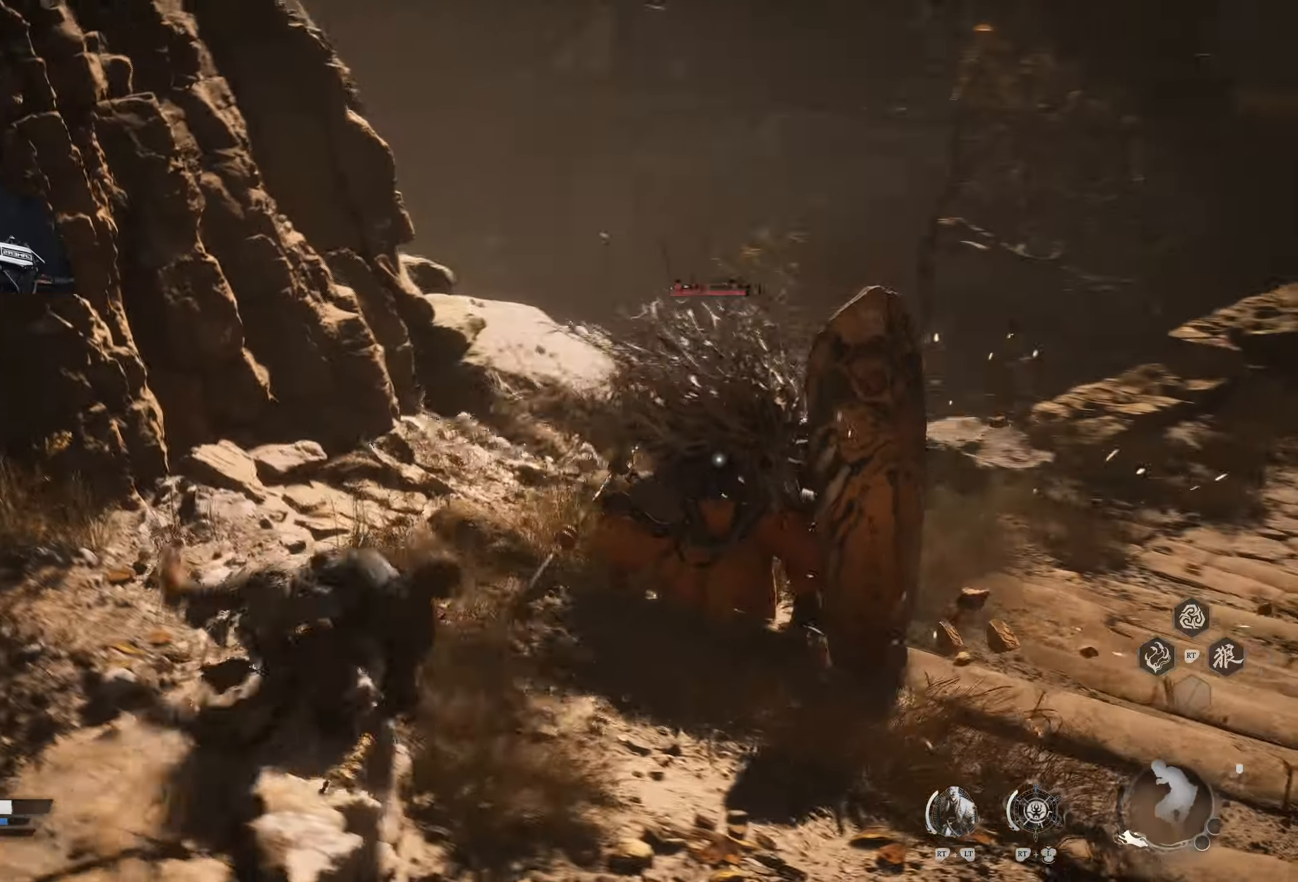
{"buttons": ["X"], "left_stick": "up", "right_stick": "center", "events": [[33, "X", "down"], [150, "X", "up"], [467, "X", "down"]]}
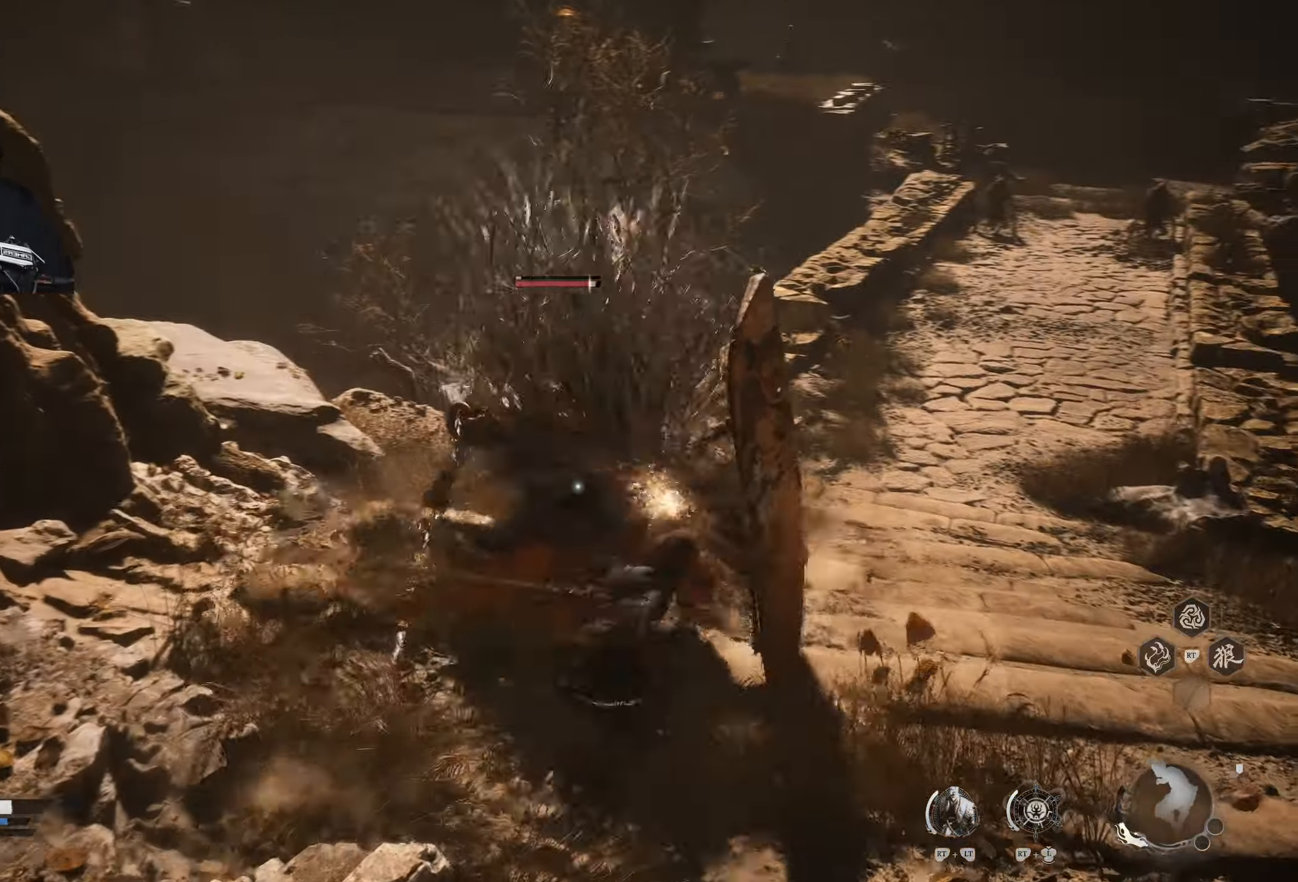
{"buttons": [], "left_stick": "up", "right_stick": "center", "events": [[83, "X", "up"], [150, "X", "down"], [183, "X", "up"]]}
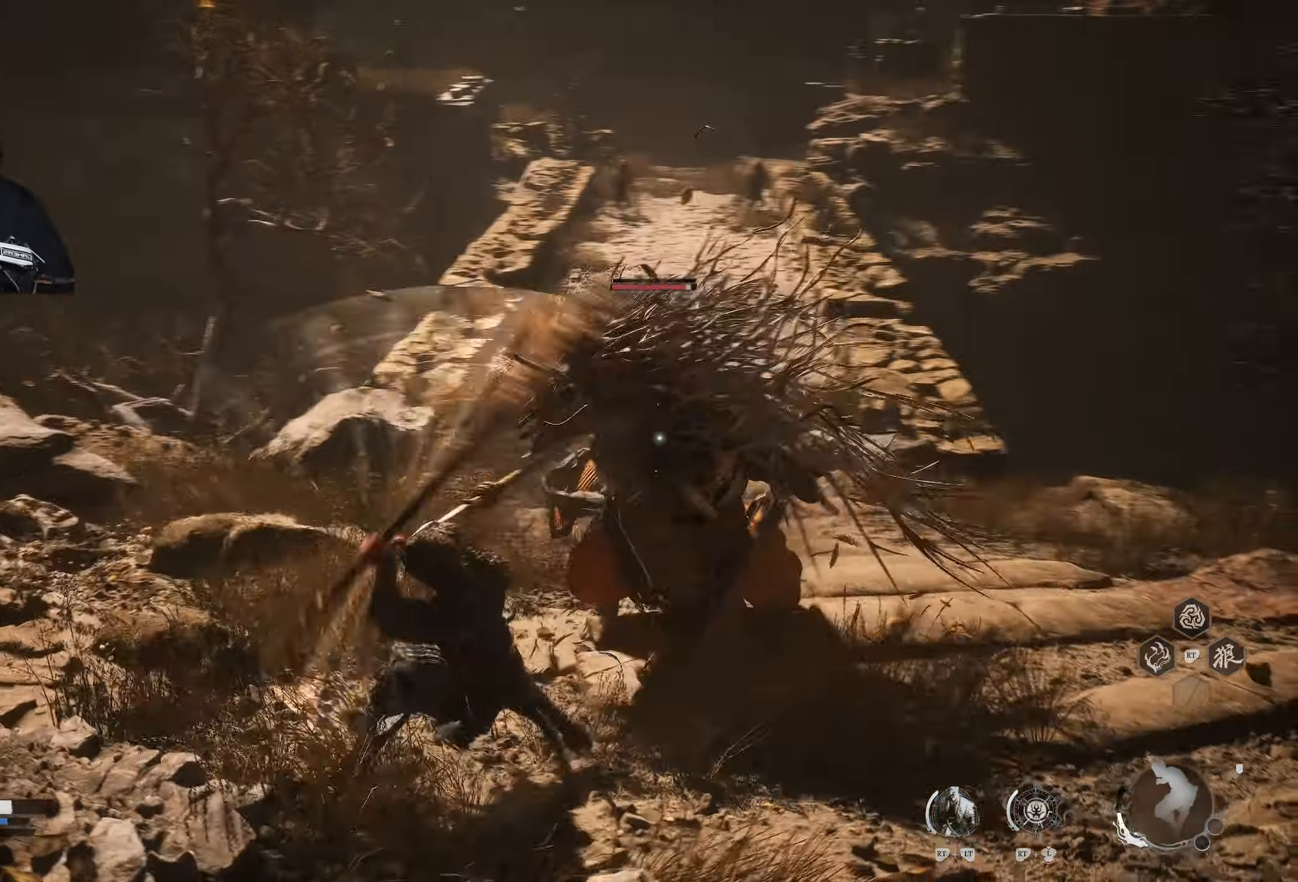
{"buttons": [], "left_stick": "up-right", "right_stick": "center", "events": [[233, "left_stick", "up-right"]]}
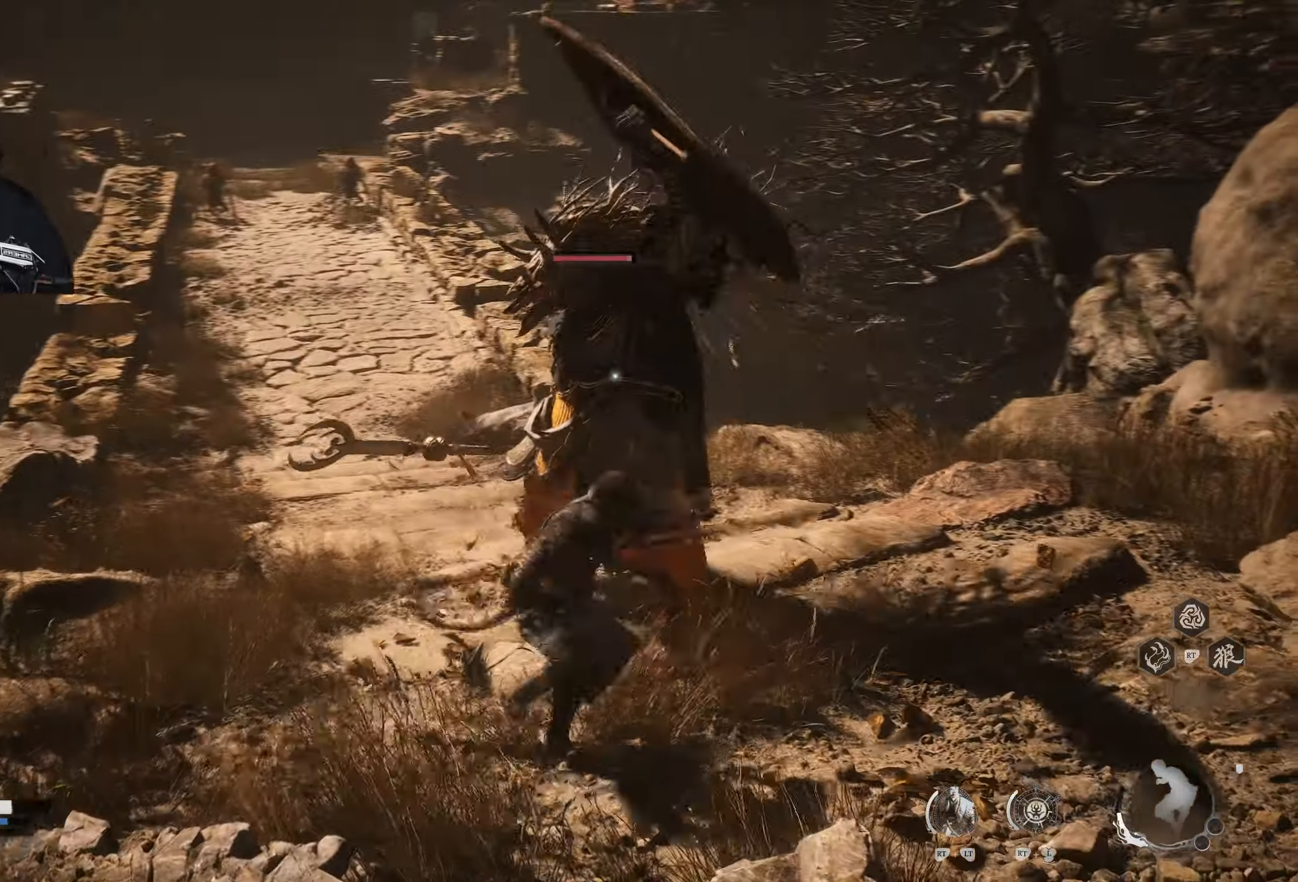
{"buttons": [], "left_stick": "up-right", "right_stick": "center", "events": [[33, "X", "down"], [133, "X", "up"], [233, "left_stick", "right"], [450, "left_stick", "up-right"]]}
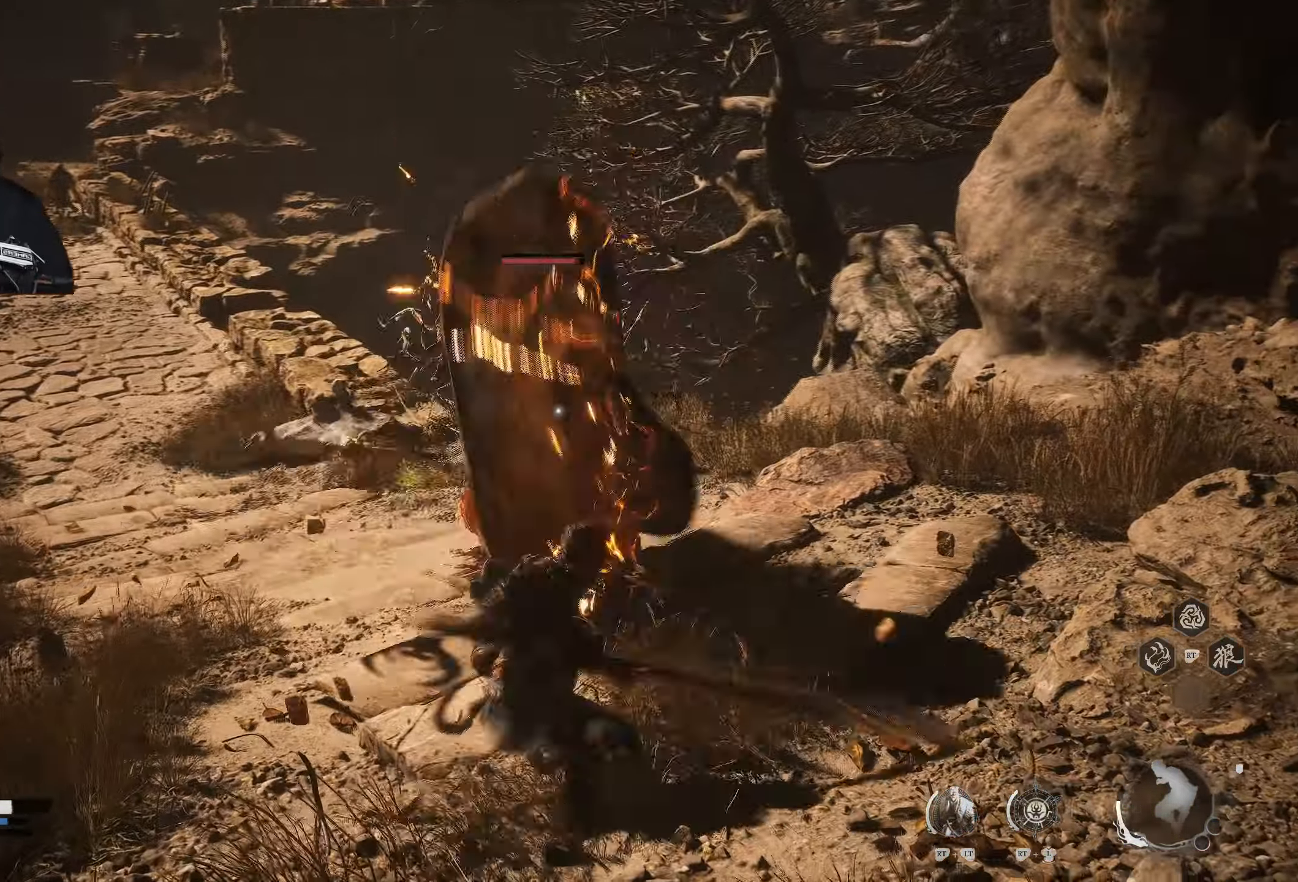
{"buttons": ["X"], "left_stick": "up-right", "right_stick": "center", "events": [[67, "X", "down"], [150, "X", "up"], [217, "X", "down"], [300, "X", "up"], [417, "X", "down"]]}
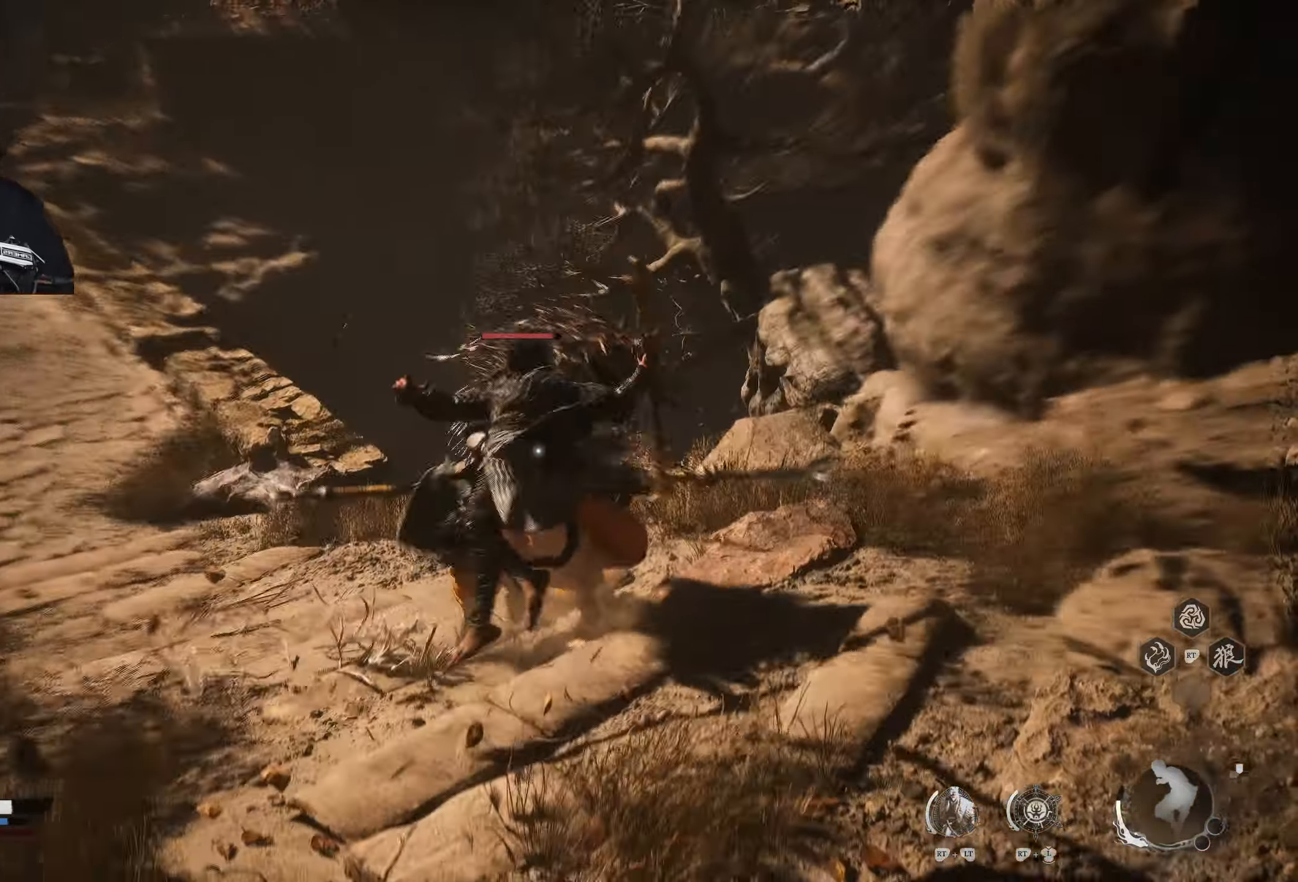
{"buttons": ["X"], "left_stick": "up", "right_stick": "center", "events": [[133, "left_stick", "up"]]}
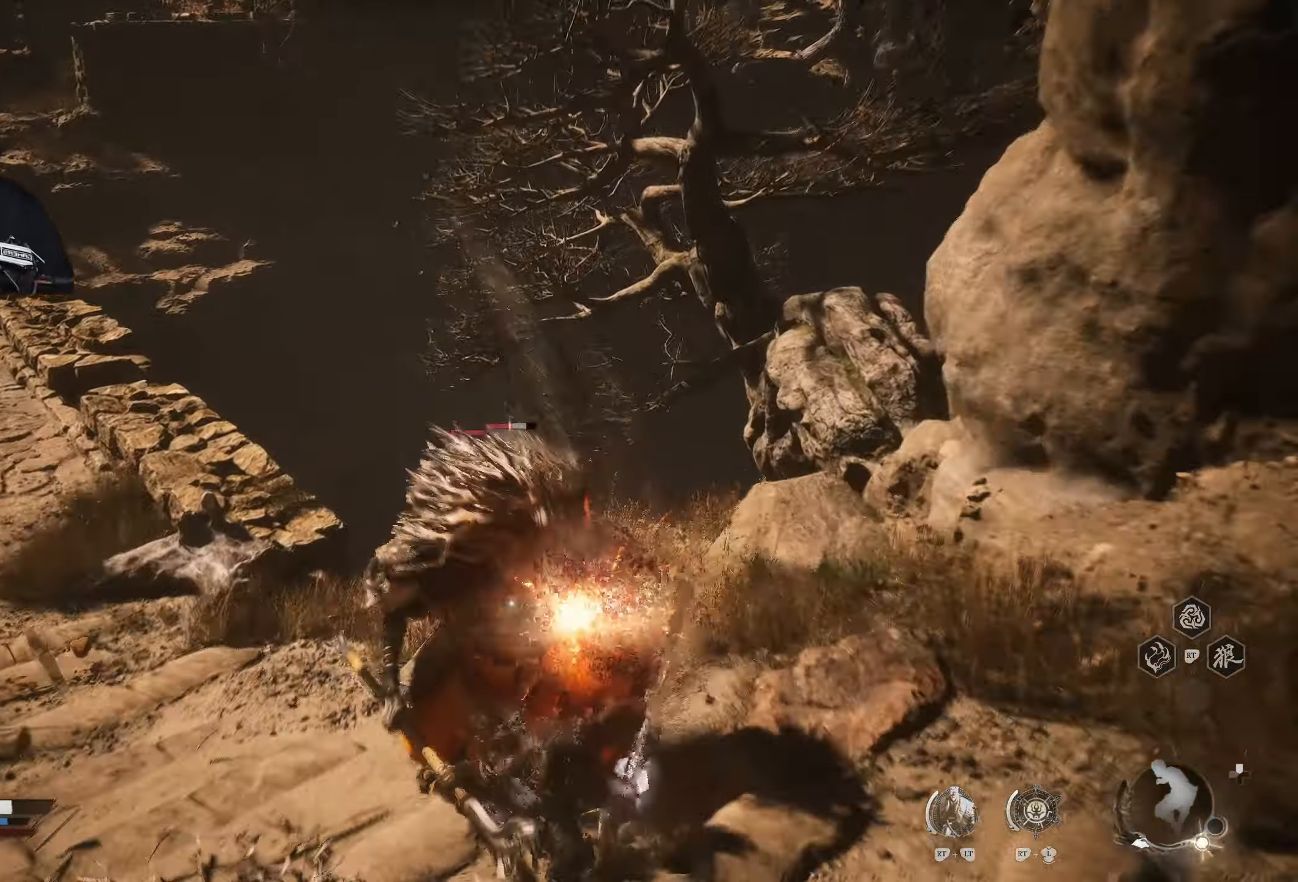
{"buttons": [], "left_stick": "up", "right_stick": "center", "events": [[50, "X", "up"]]}
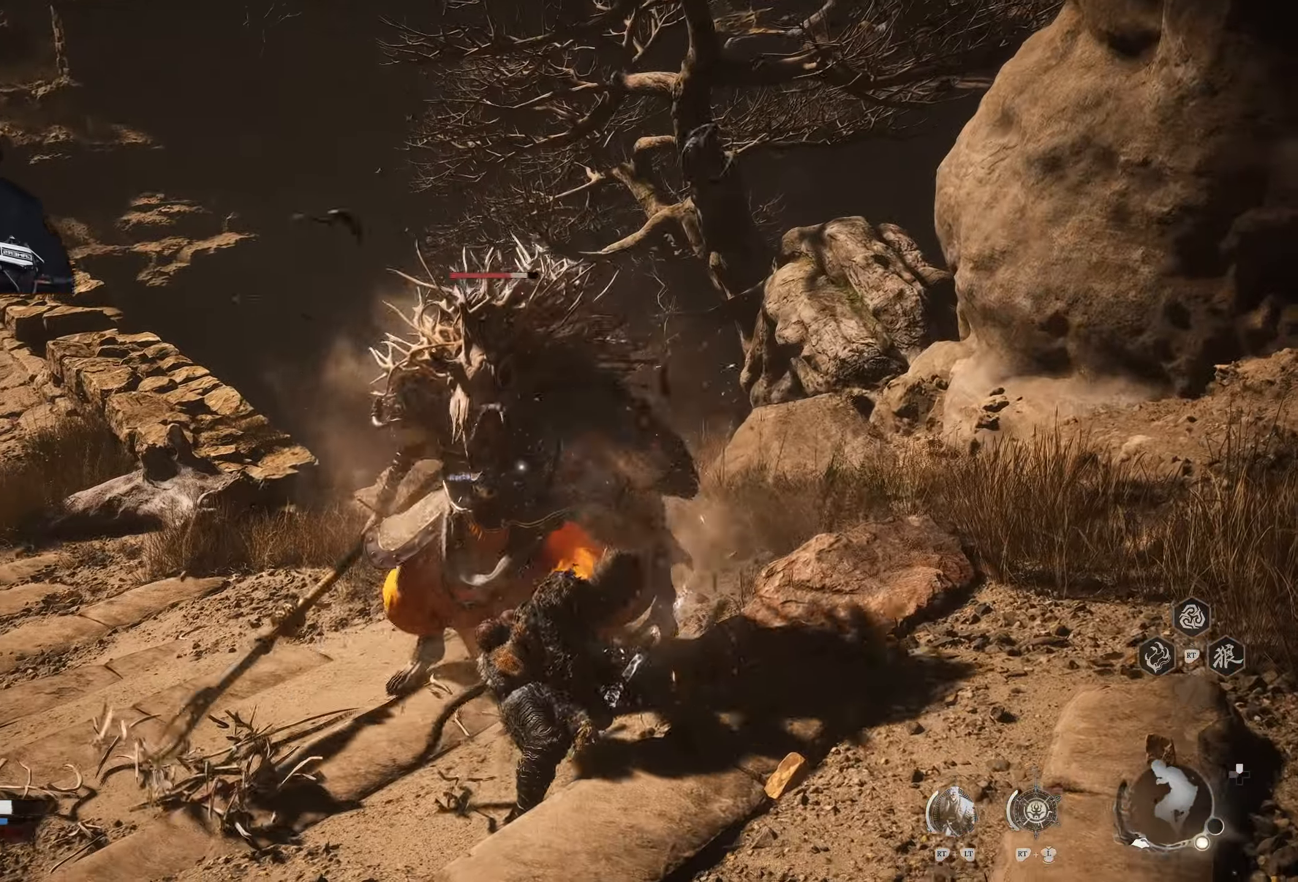
{"buttons": ["X"], "left_stick": "center", "right_stick": "center", "events": [[50, "X", "down"], [133, "left_stick", "center"], [150, "X", "up"], [217, "X", "down"]]}
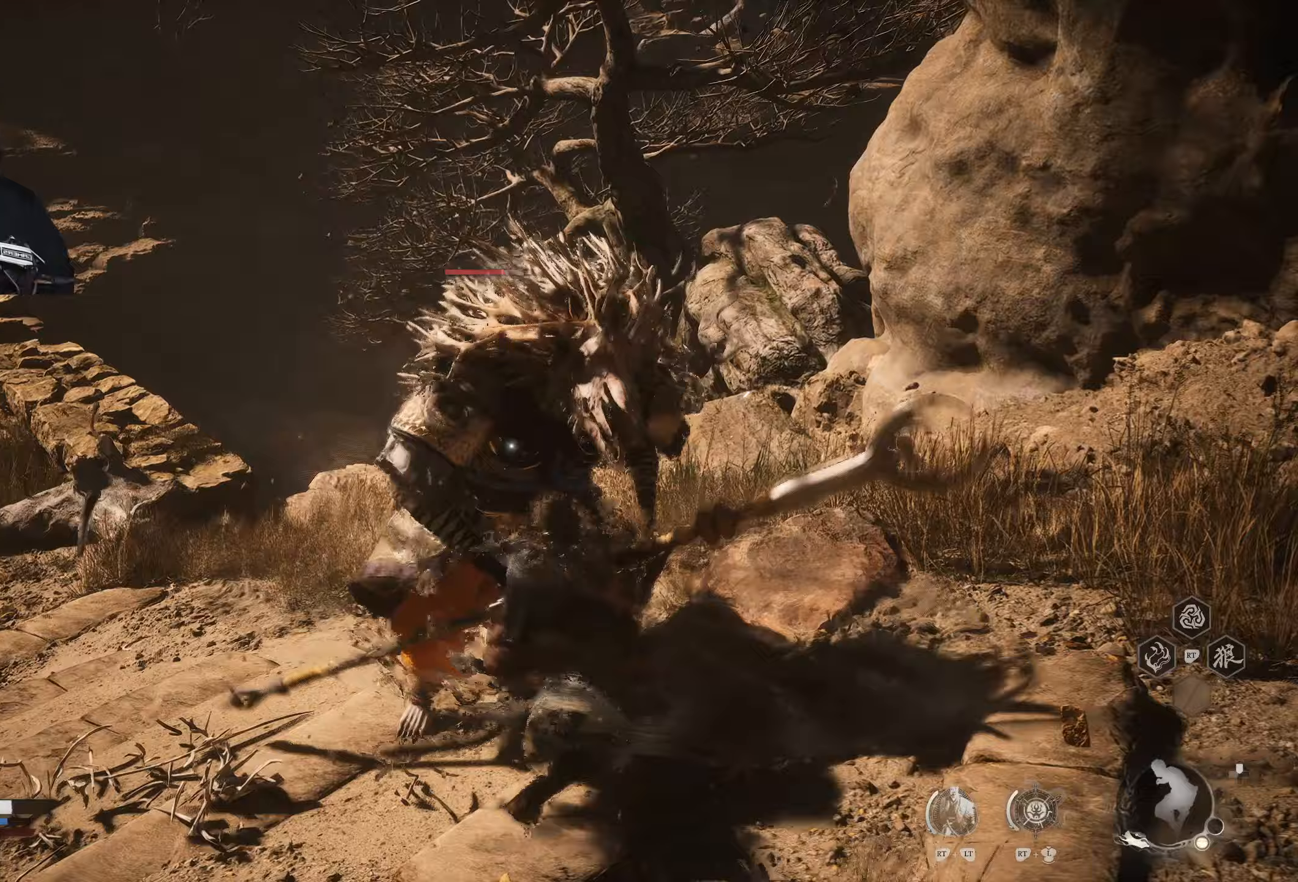
{"buttons": [], "left_stick": "center", "right_stick": "center", "events": [[167, "X", "up"], [250, "X", "down"], [433, "X", "up"]]}